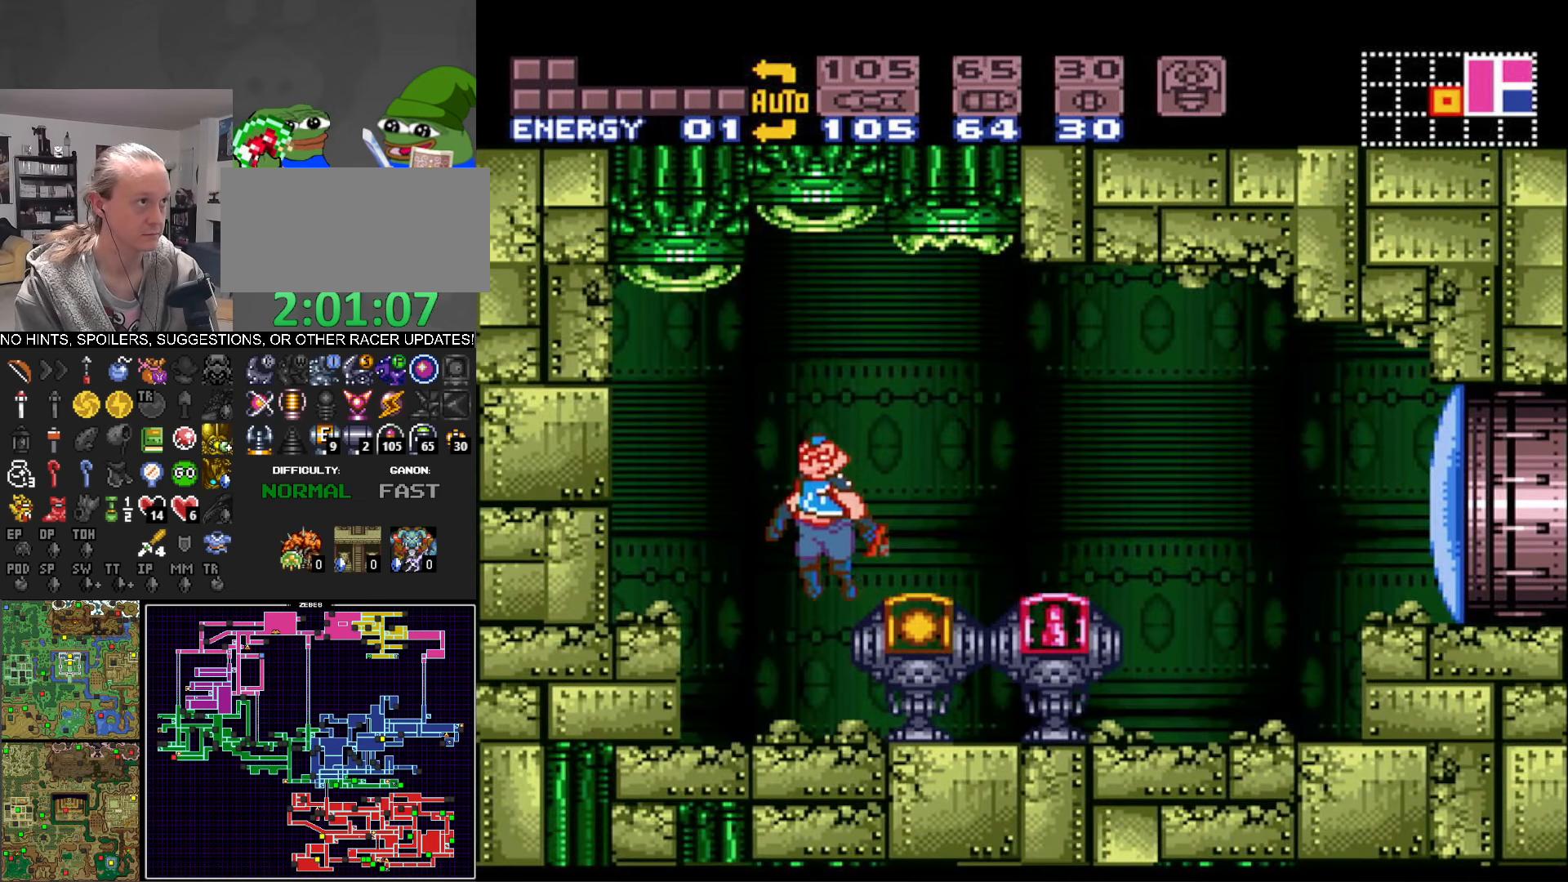
Gameplay with a controller (Nintendo layout); each line is a JSON object with the inputs held at the frame after it. "events" lists button and stick changes between this image and that frame as [ms after this image, input, new state], when the widget could be followed in between. Not read: L3 R3 SELECT.
{"buttons": ["B", "DPAD_LEFT"], "events": [[16, "DPAD_LEFT", "up"], [50, "DPAD_RIGHT", "down"], [233, "DPAD_RIGHT", "up"], [300, "X", "down"], [400, "X", "up"], [483, "DPAD_LEFT", "down"]]}
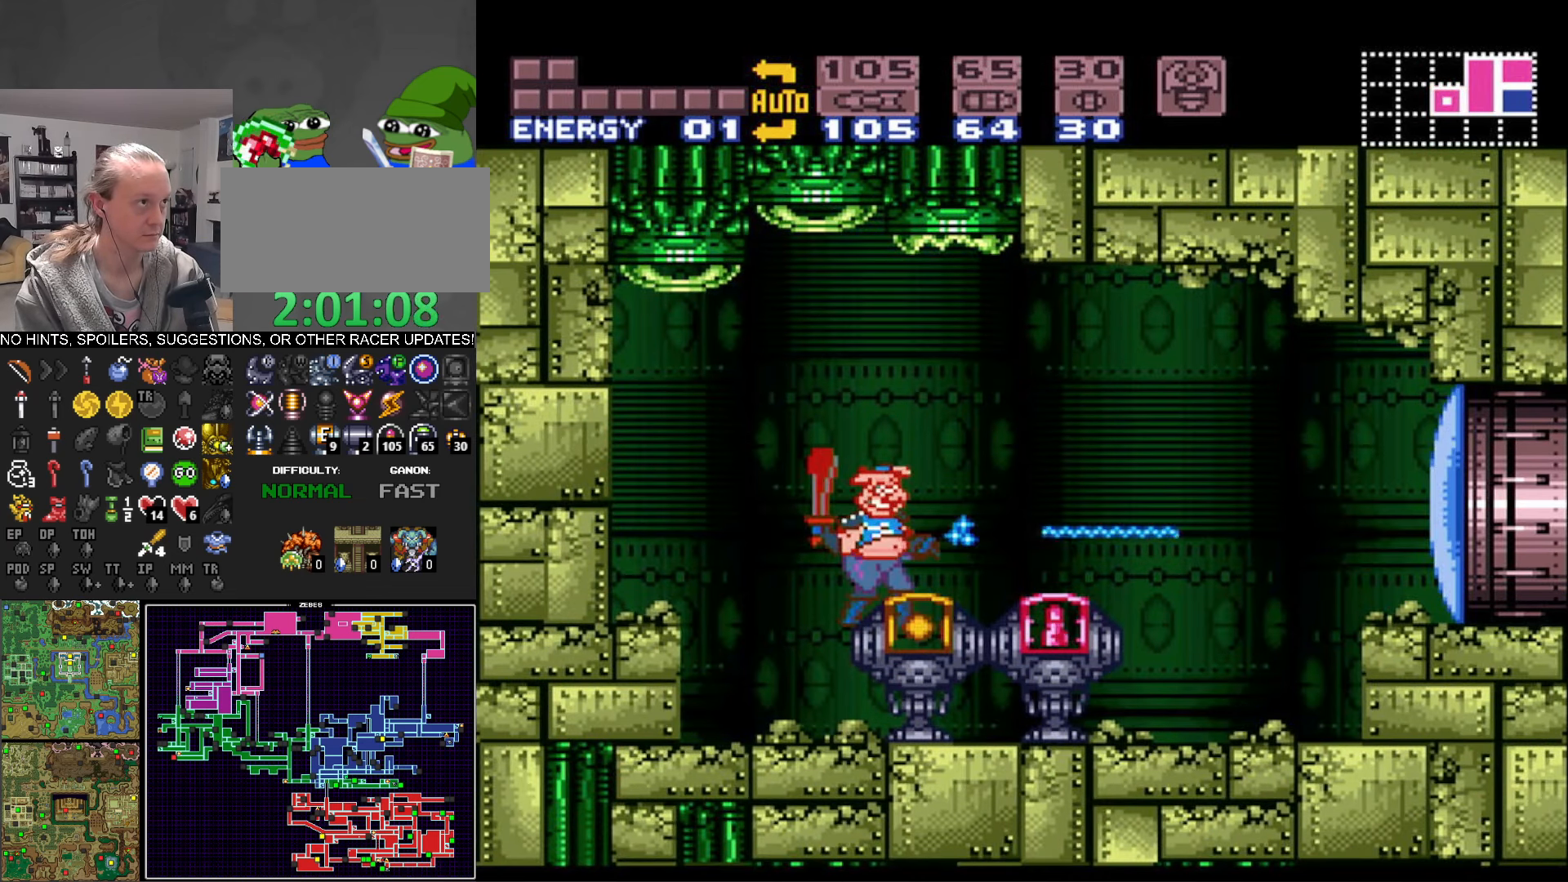
{"buttons": ["B", "DPAD_RIGHT"], "events": [[266, "DPAD_LEFT", "up"], [283, "DPAD_RIGHT", "down"]]}
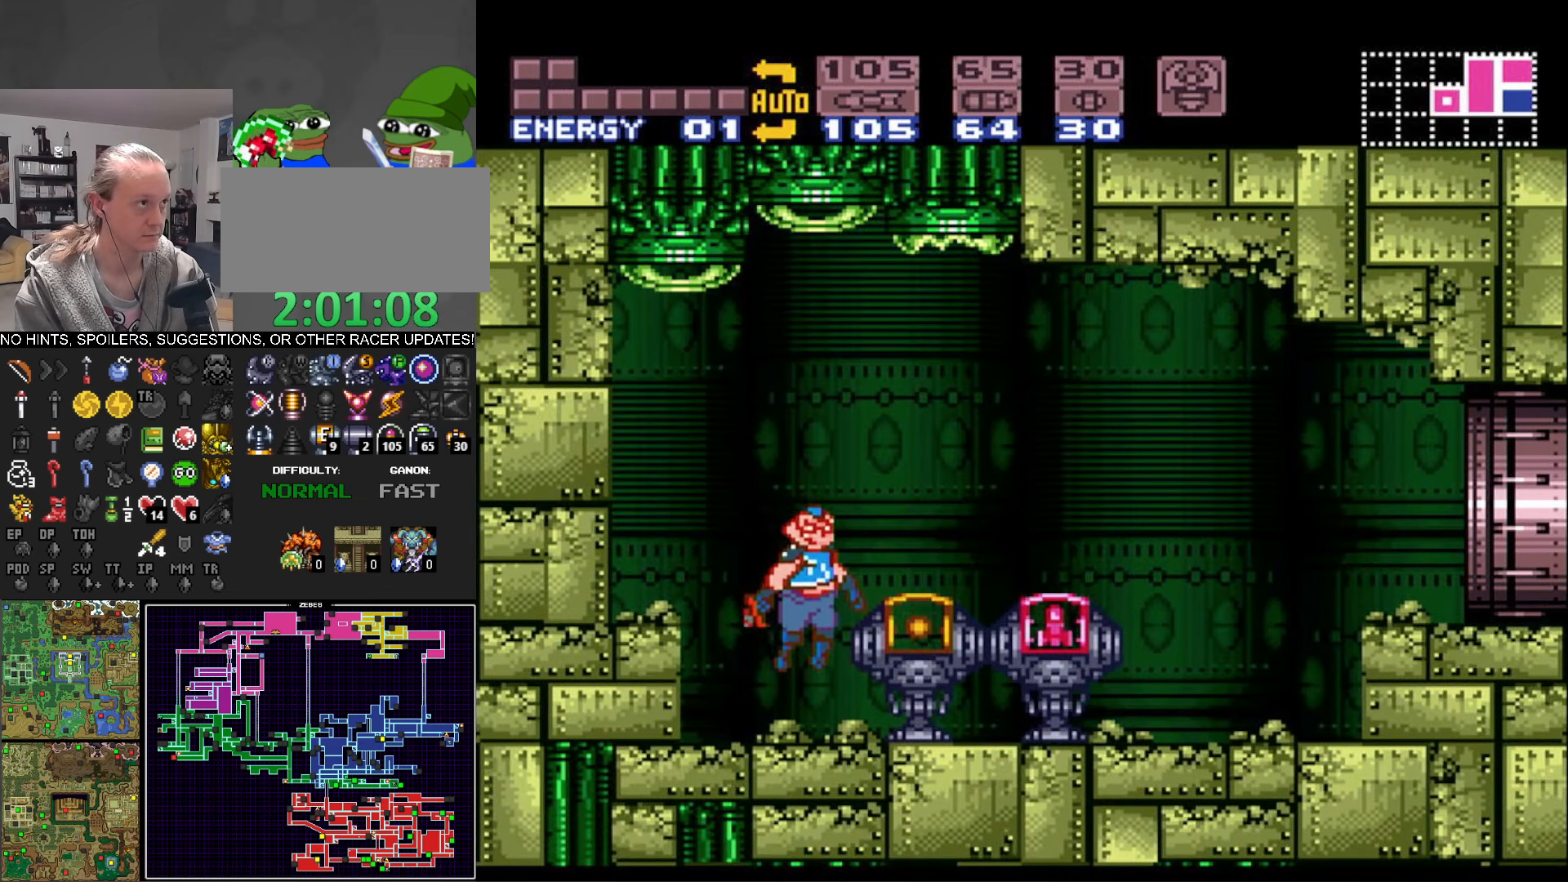
{"buttons": ["B"], "events": [[400, "DPAD_RIGHT", "up"]]}
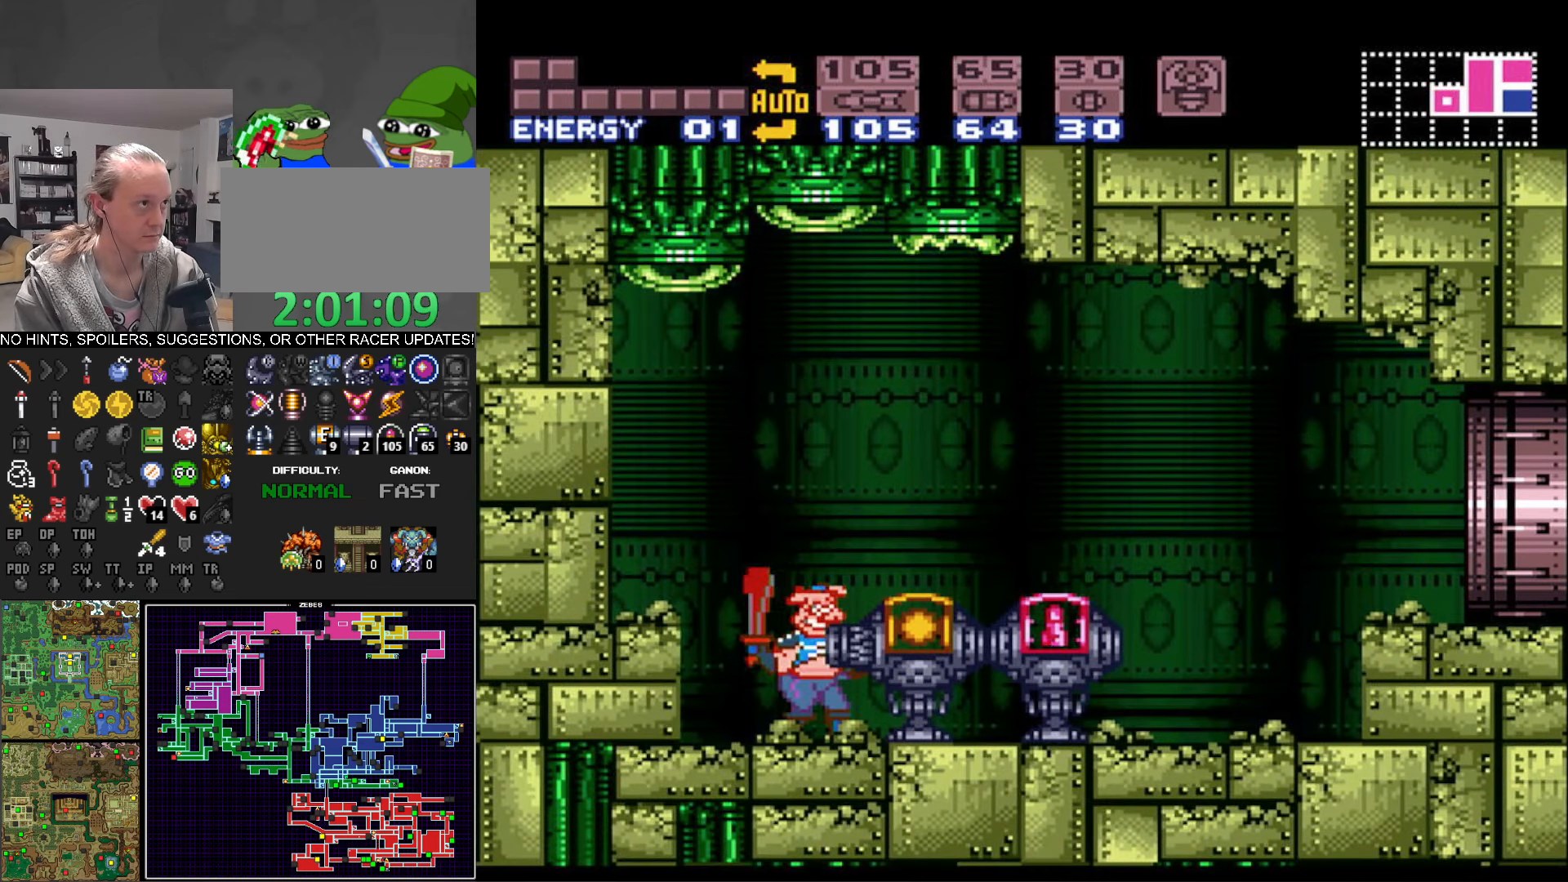
{"buttons": ["B", "DPAD_LEFT"], "events": [[116, "DPAD_LEFT", "down"]]}
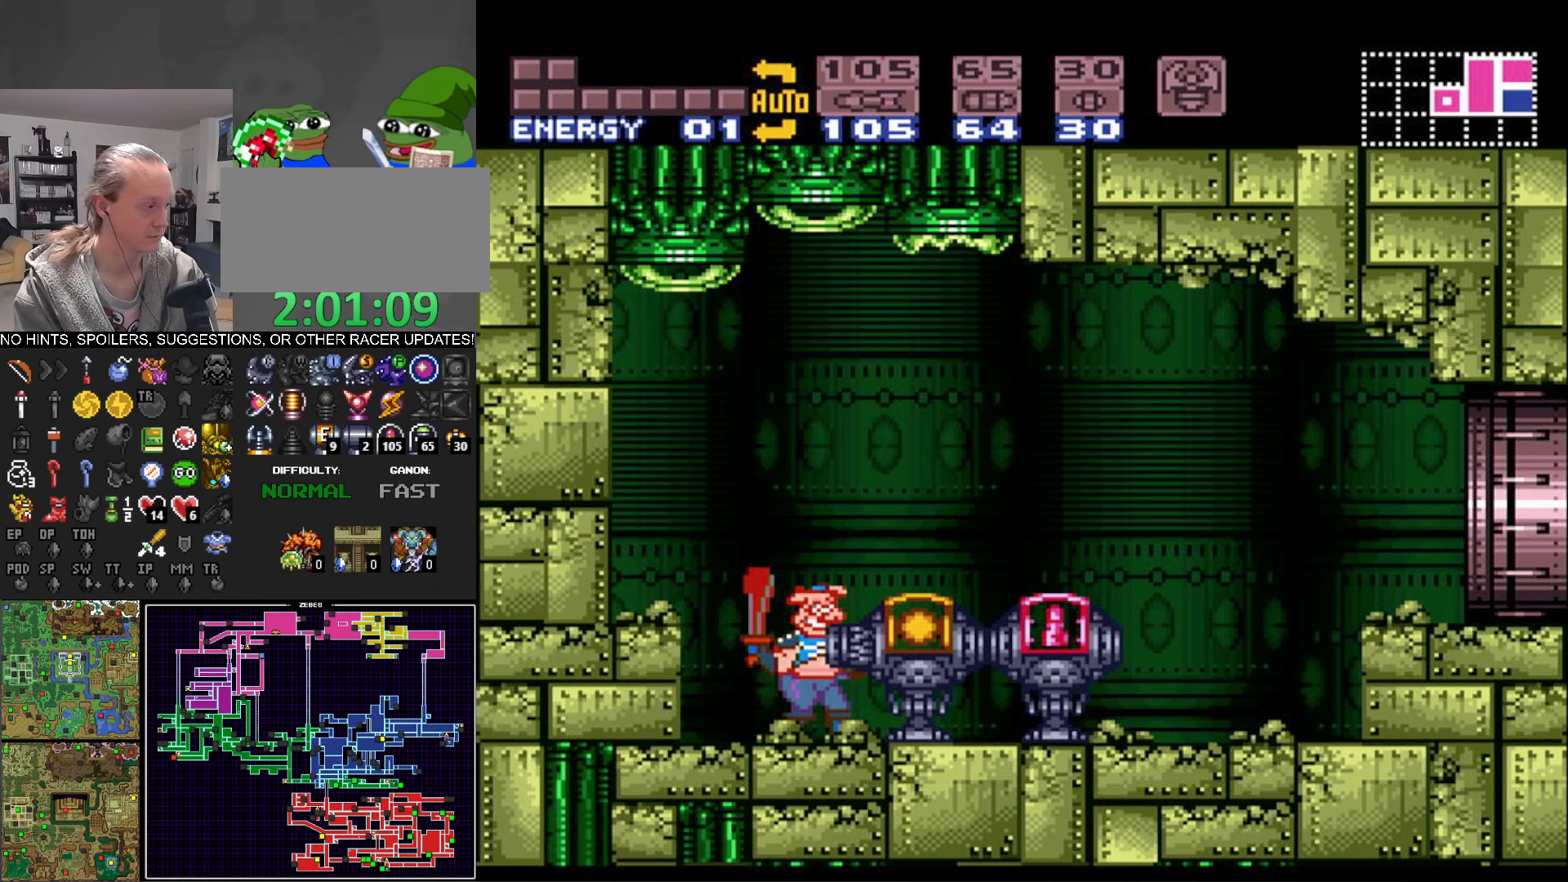
{"buttons": ["B", "DPAD_LEFT"], "events": [[300, "A", "down"], [450, "A", "up"]]}
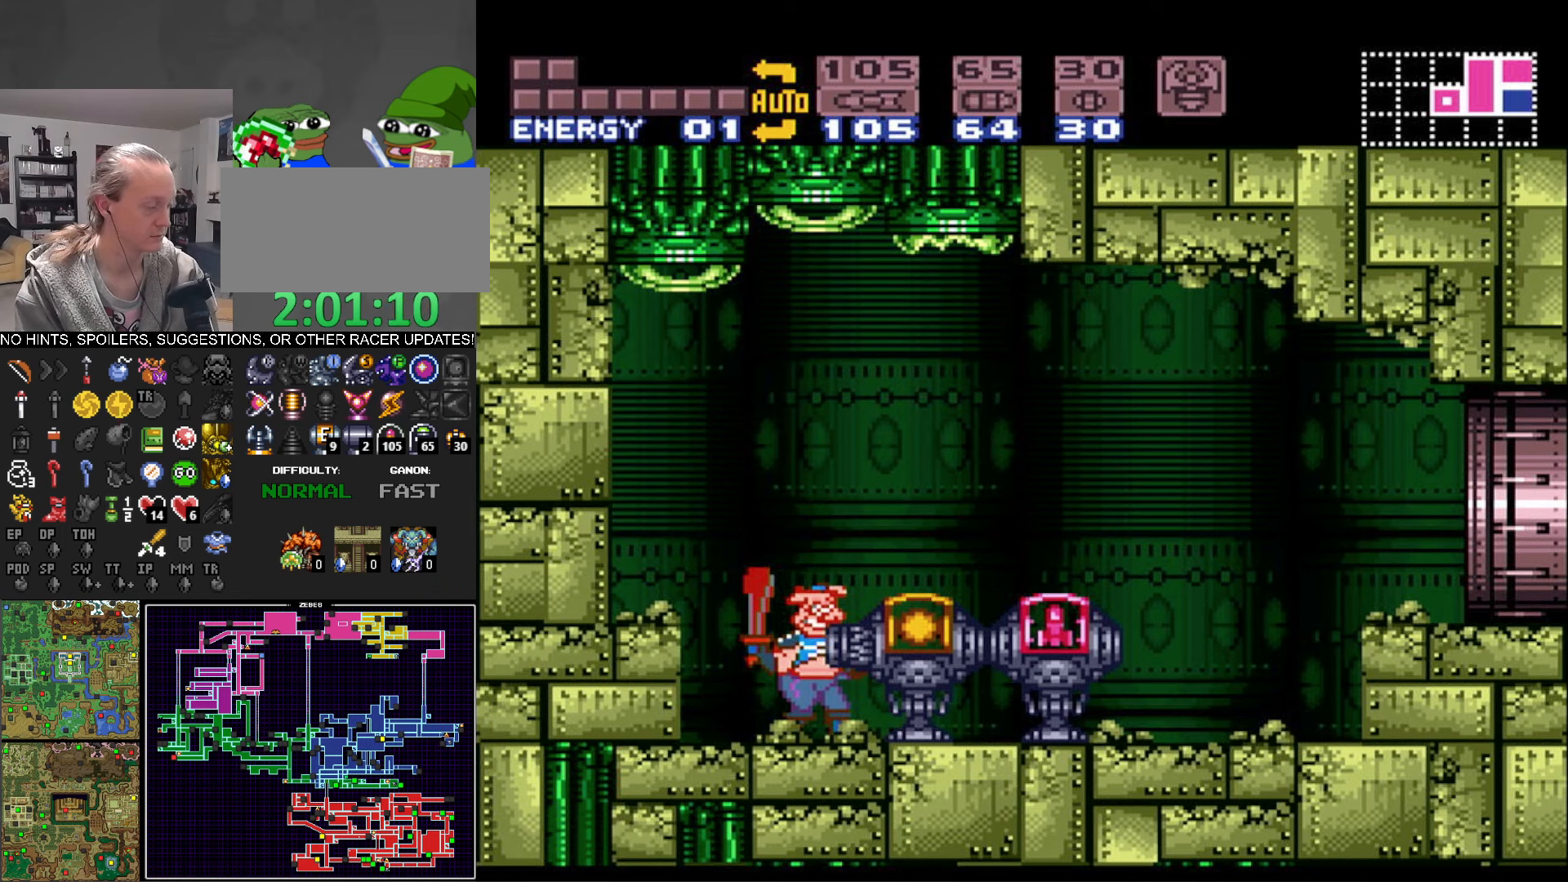
{"buttons": ["A", "B", "DPAD_LEFT"], "events": [[117, "A", "down"], [233, "A", "up"], [417, "A", "down"]]}
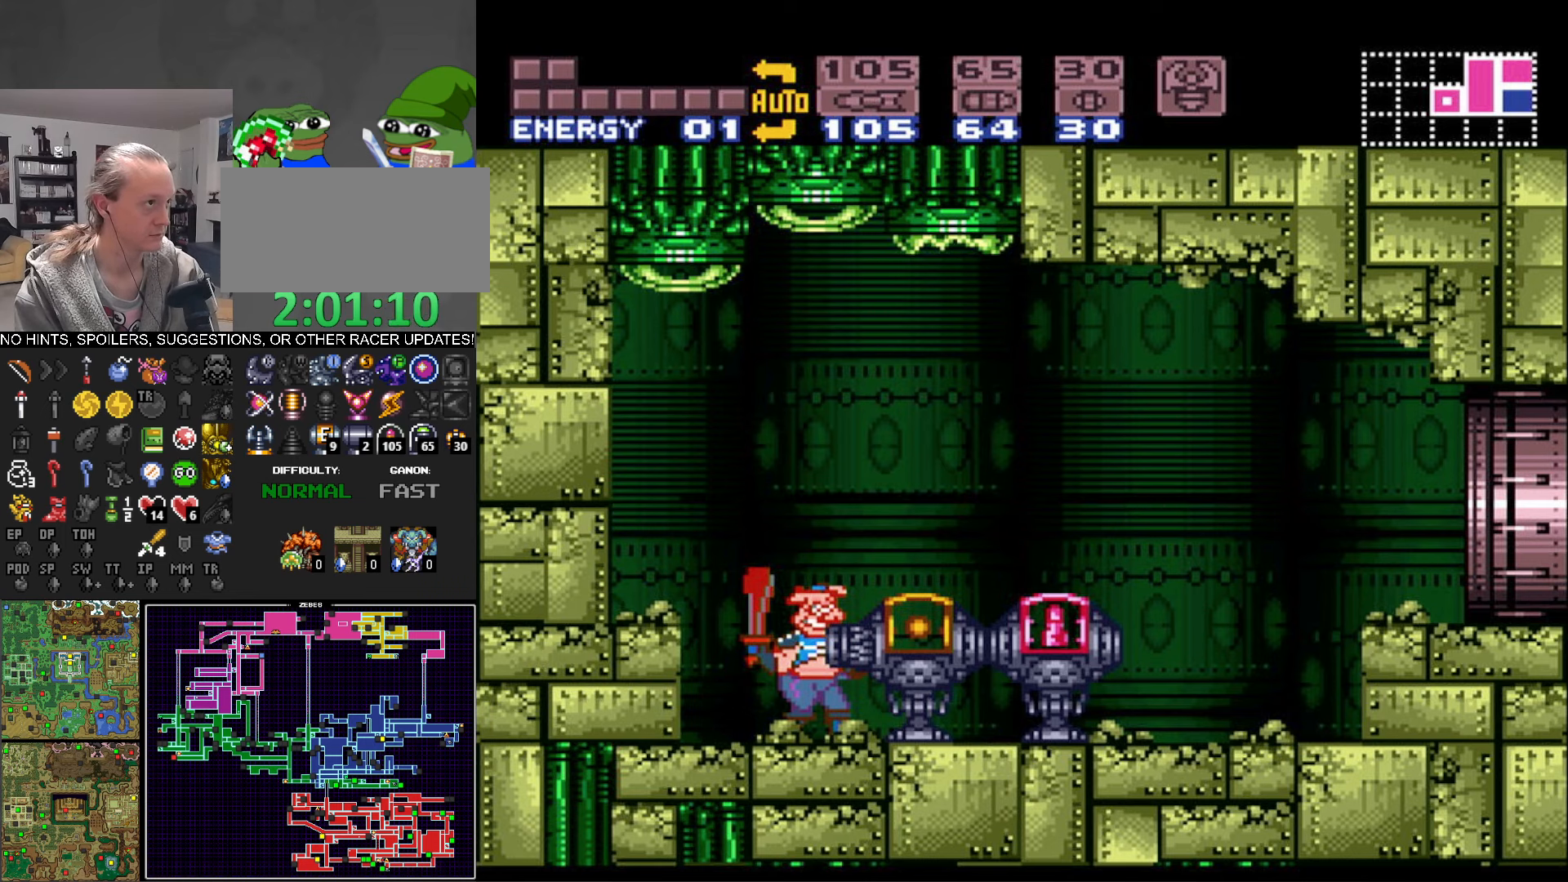
{"buttons": ["A", "B", "DPAD_LEFT"], "events": [[17, "A", "up"], [417, "A", "down"]]}
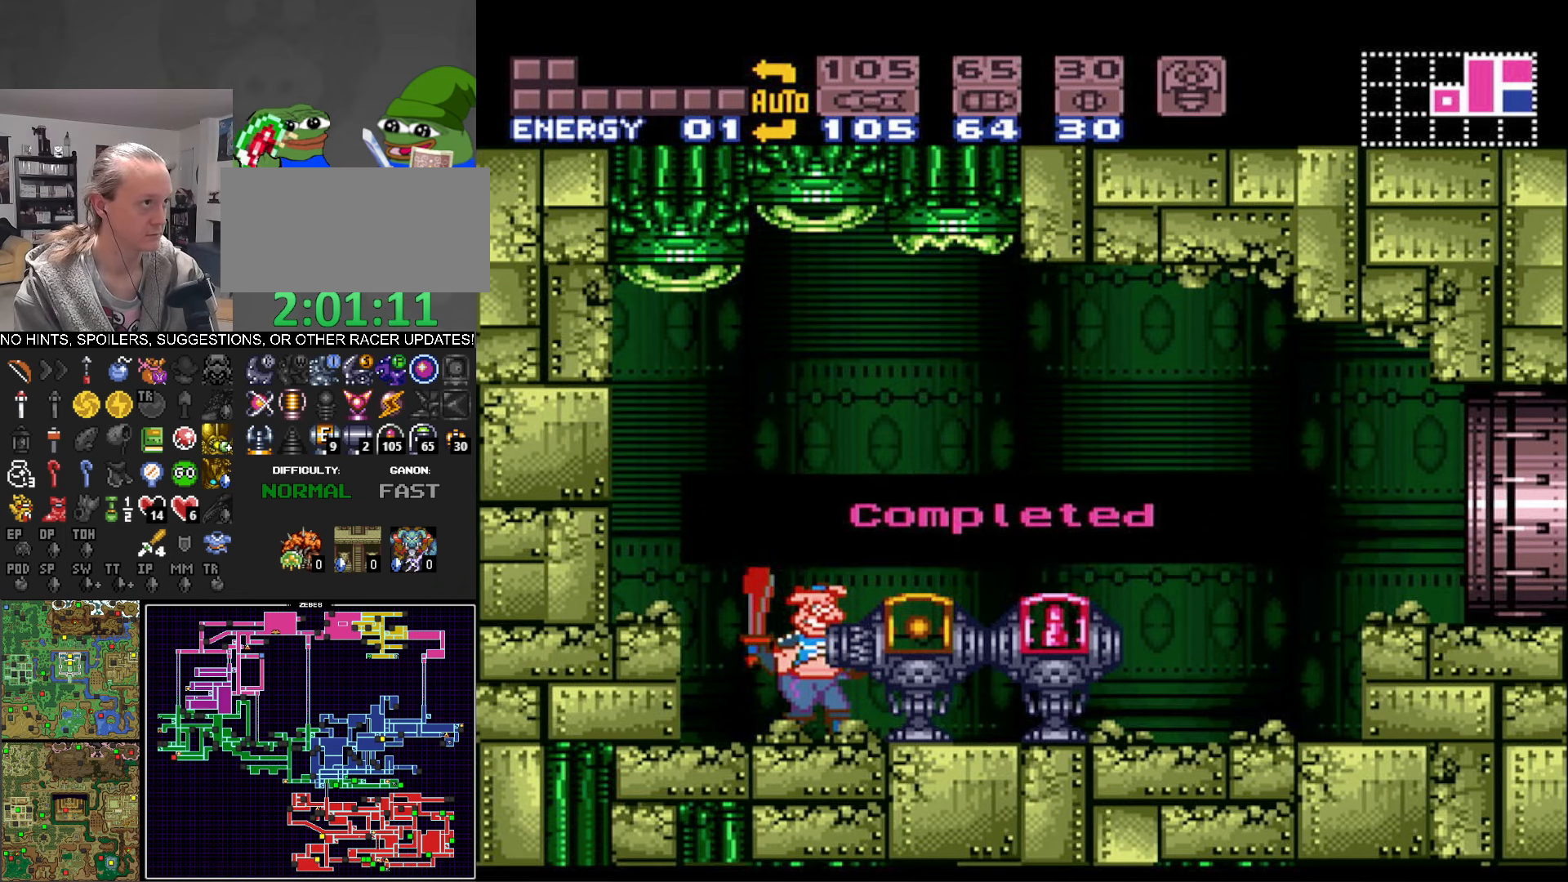
{"buttons": ["A", "B", "DPAD_RIGHT"], "events": [[17, "A", "up"], [350, "A", "down"], [367, "DPAD_LEFT", "up"], [383, "DPAD_RIGHT", "down"]]}
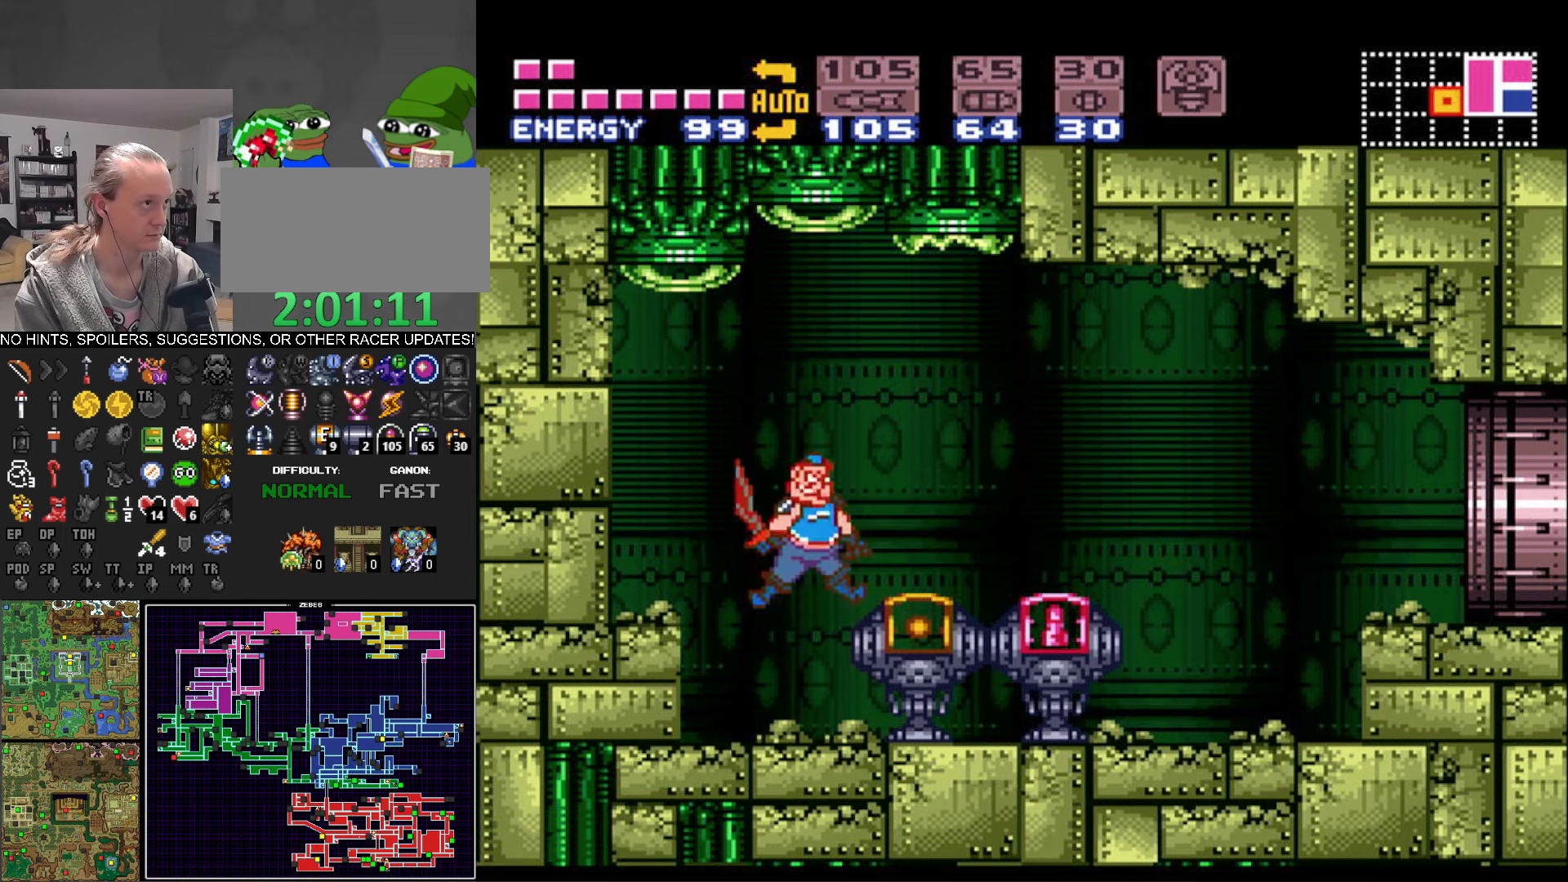
{"buttons": ["B", "DPAD_RIGHT"], "events": [[283, "A", "up"]]}
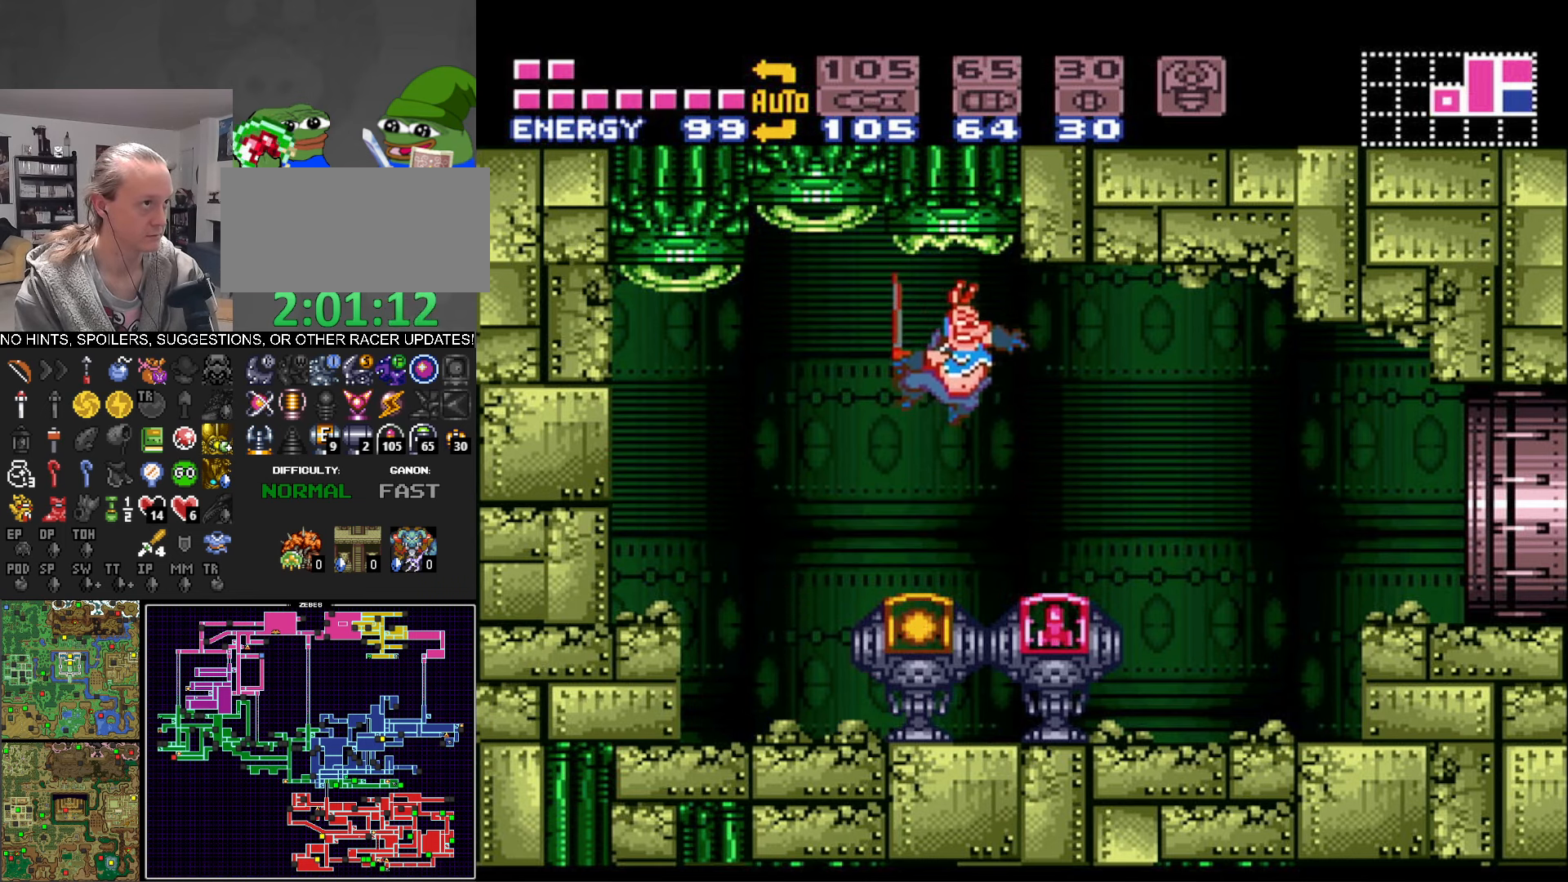
{"buttons": ["A", "B", "DPAD_RIGHT"], "events": [[417, "A", "down"]]}
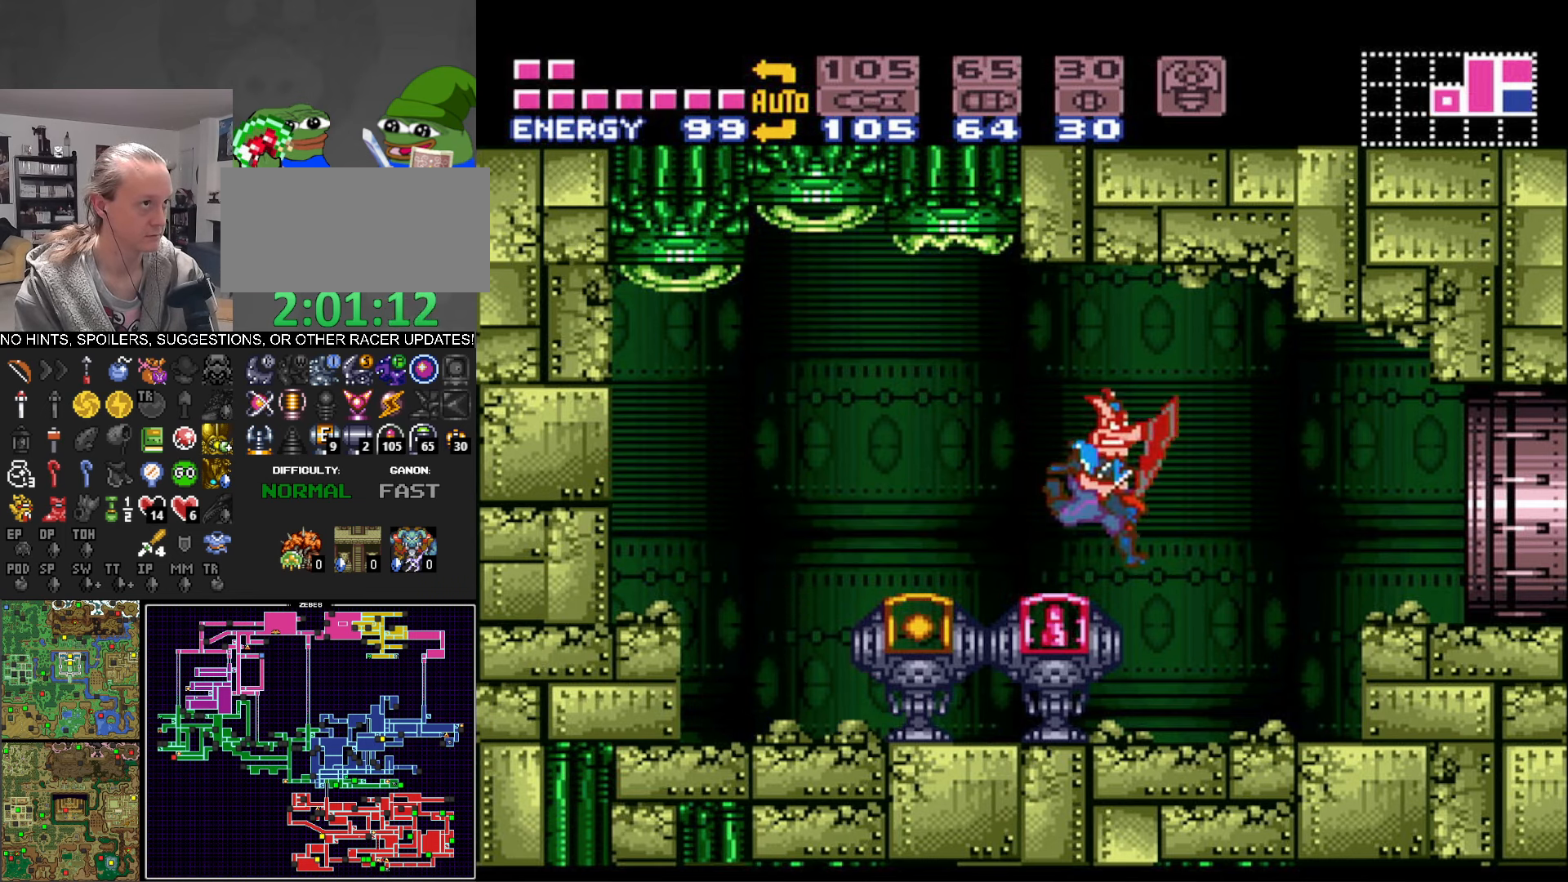
{"buttons": ["B", "DPAD_RIGHT"], "events": [[83, "A", "up"]]}
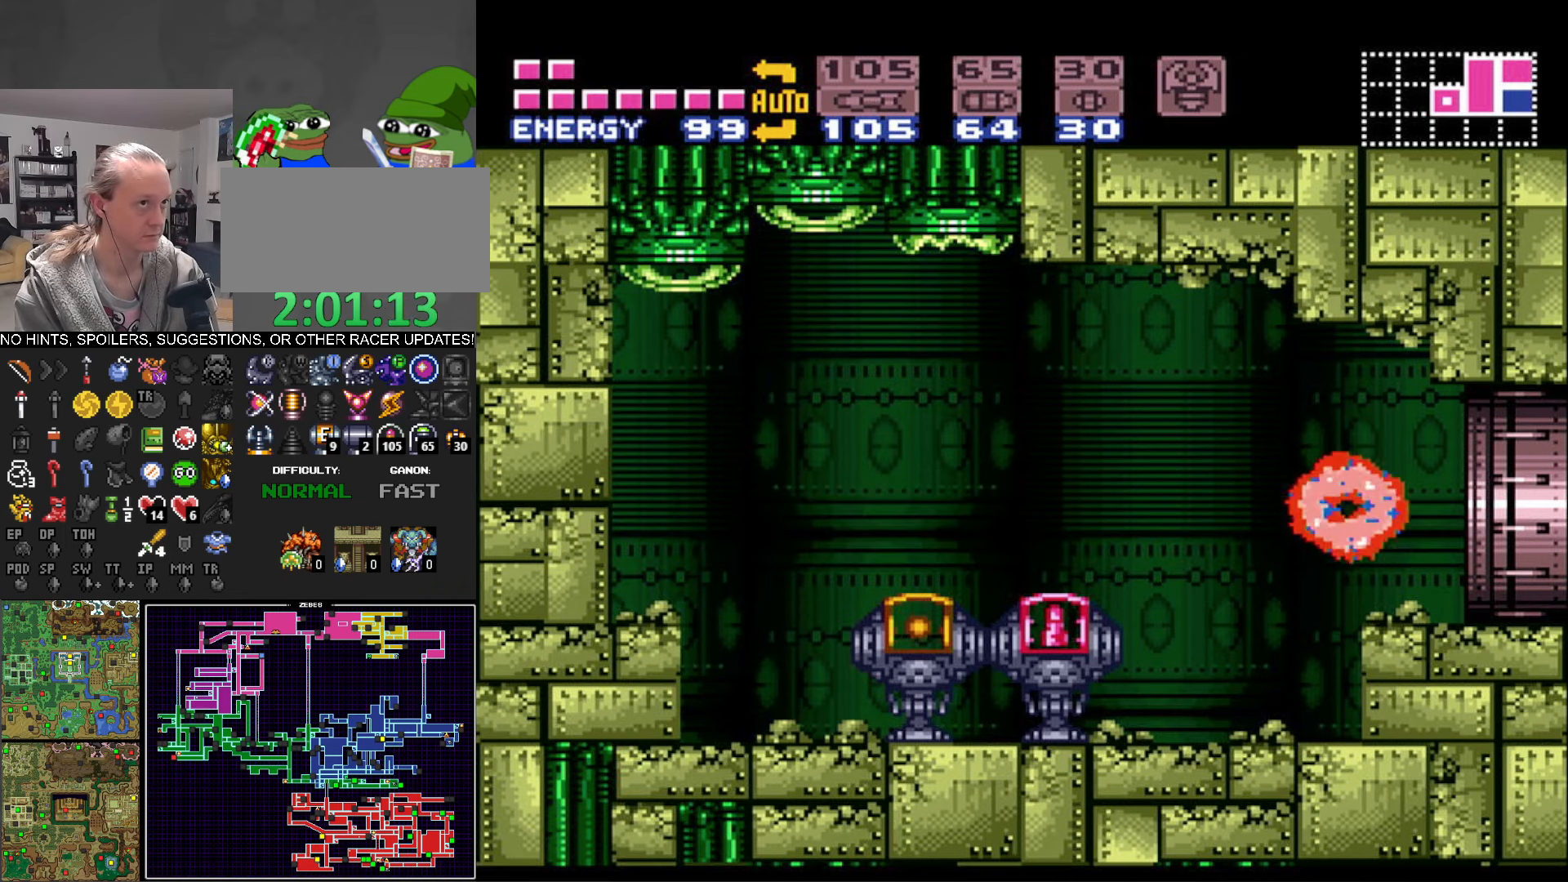
{"buttons": ["B", "X", "DPAD_RIGHT"], "events": [[133, "X", "down"], [183, "X", "up"], [333, "X", "down"], [400, "X", "up"], [500, "X", "down"]]}
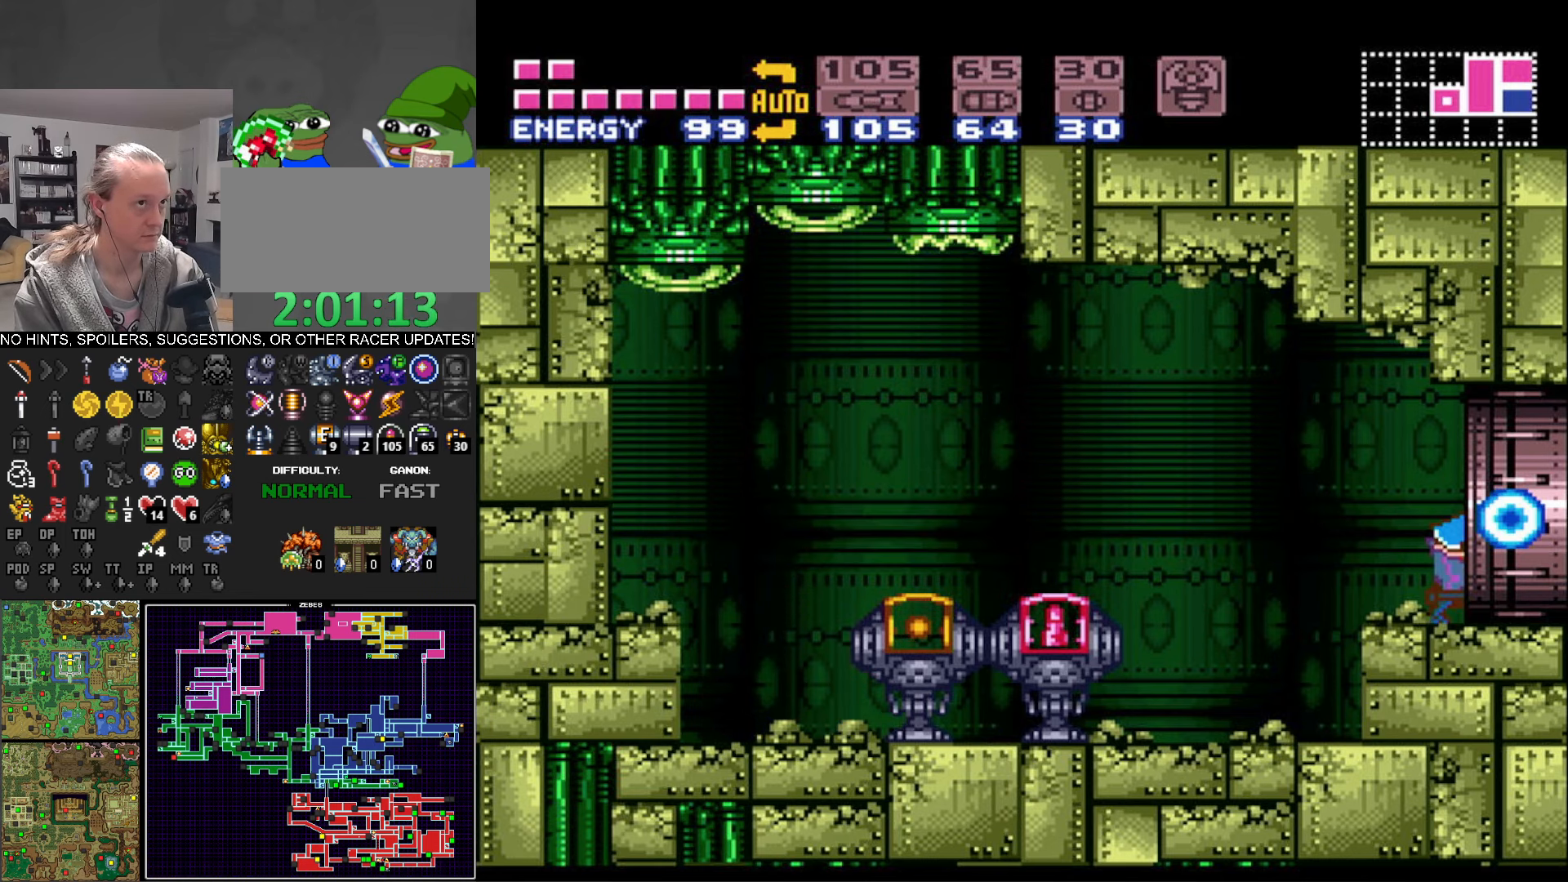
{"buttons": ["B"], "events": [[67, "X", "up"], [167, "X", "down"], [200, "DPAD_RIGHT", "up"], [233, "X", "up"]]}
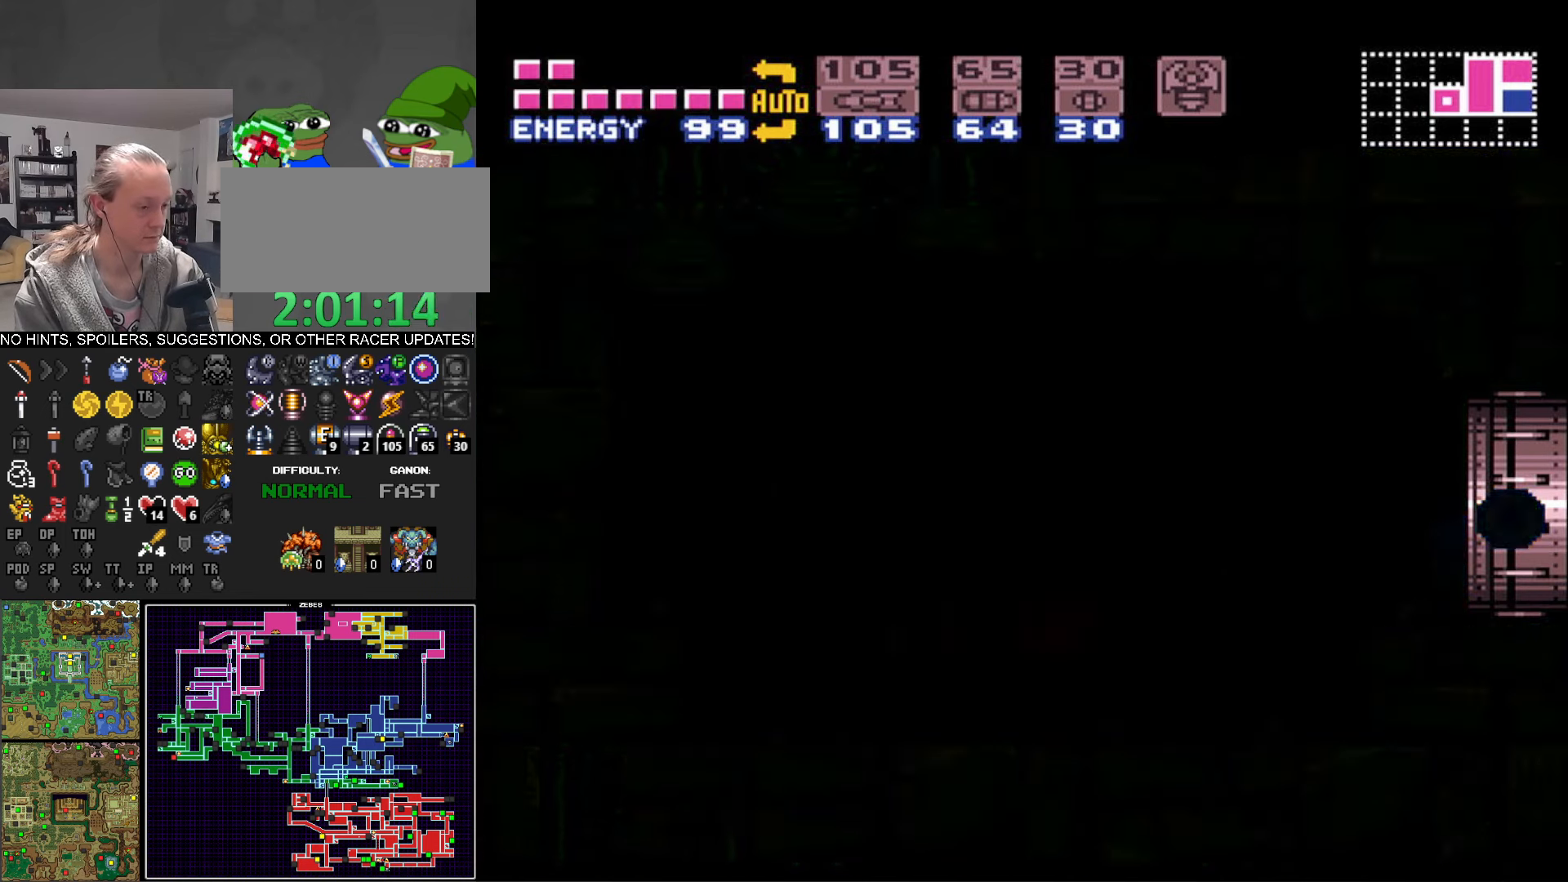
{"buttons": ["B"], "events": []}
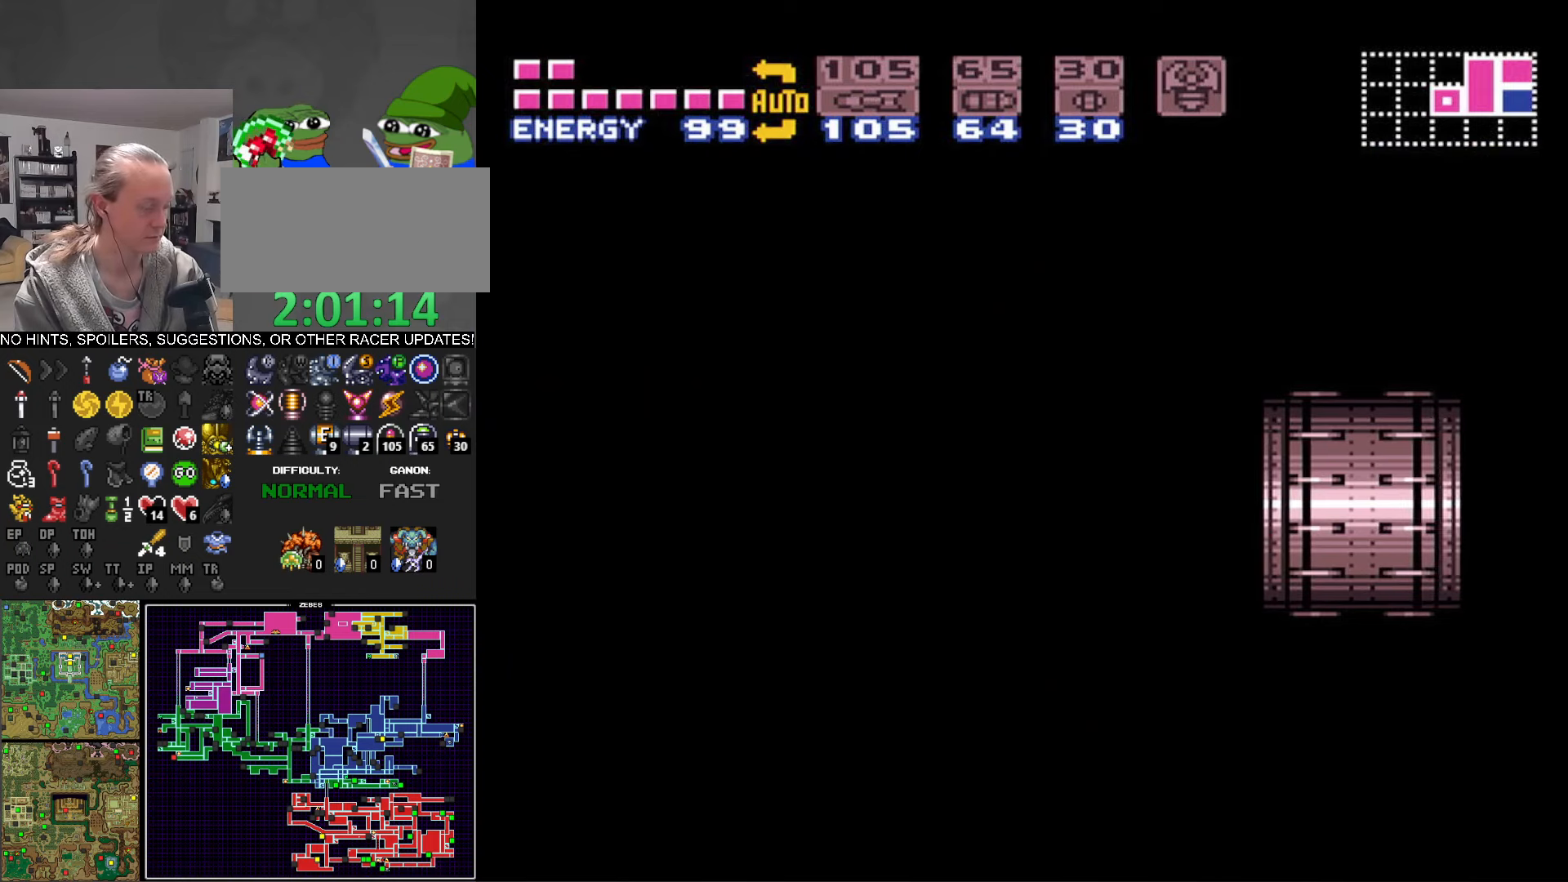
{"buttons": ["B"], "events": []}
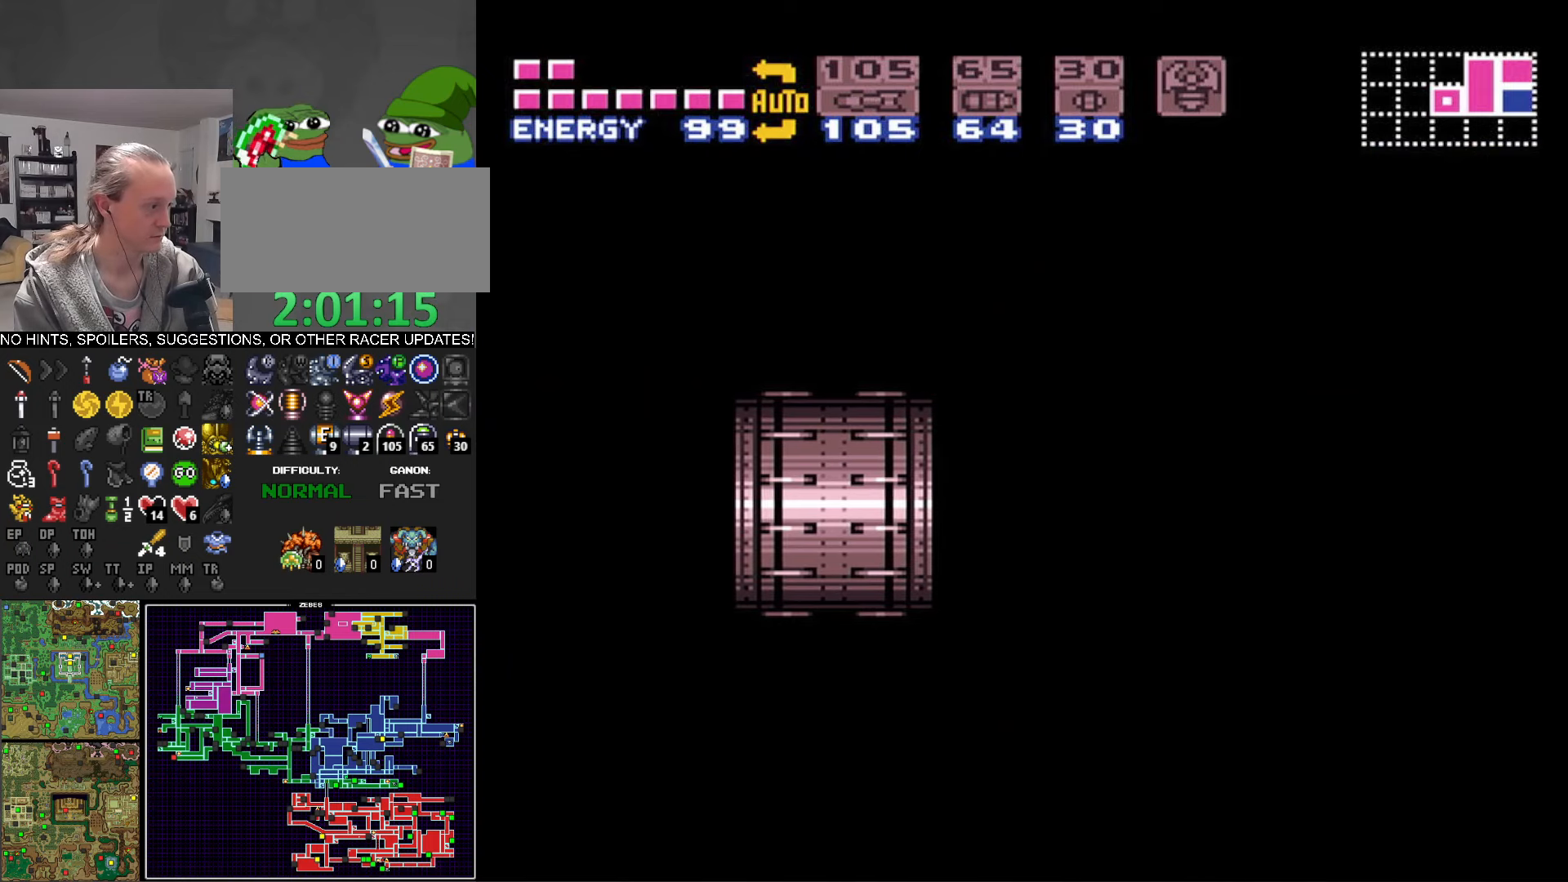
{"buttons": ["B", "X"], "events": [[67, "X", "down"], [100, "X", "up"], [234, "X", "down"], [317, "X", "up"], [450, "X", "down"]]}
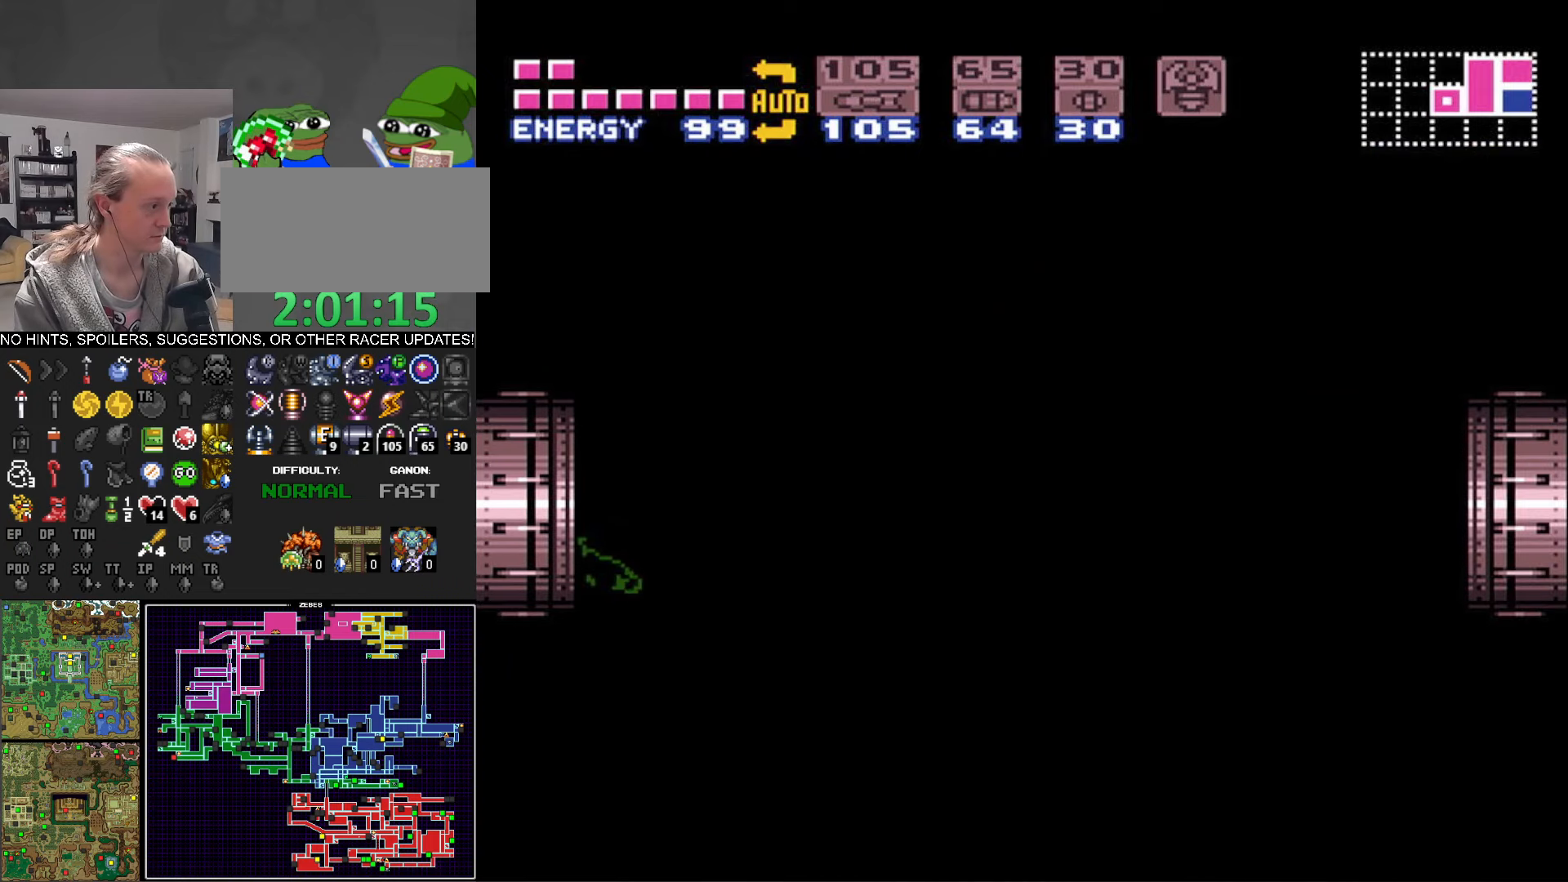
{"buttons": ["B"], "events": [[67, "X", "up"], [167, "X", "down"], [234, "X", "up"], [367, "X", "down"], [434, "X", "up"]]}
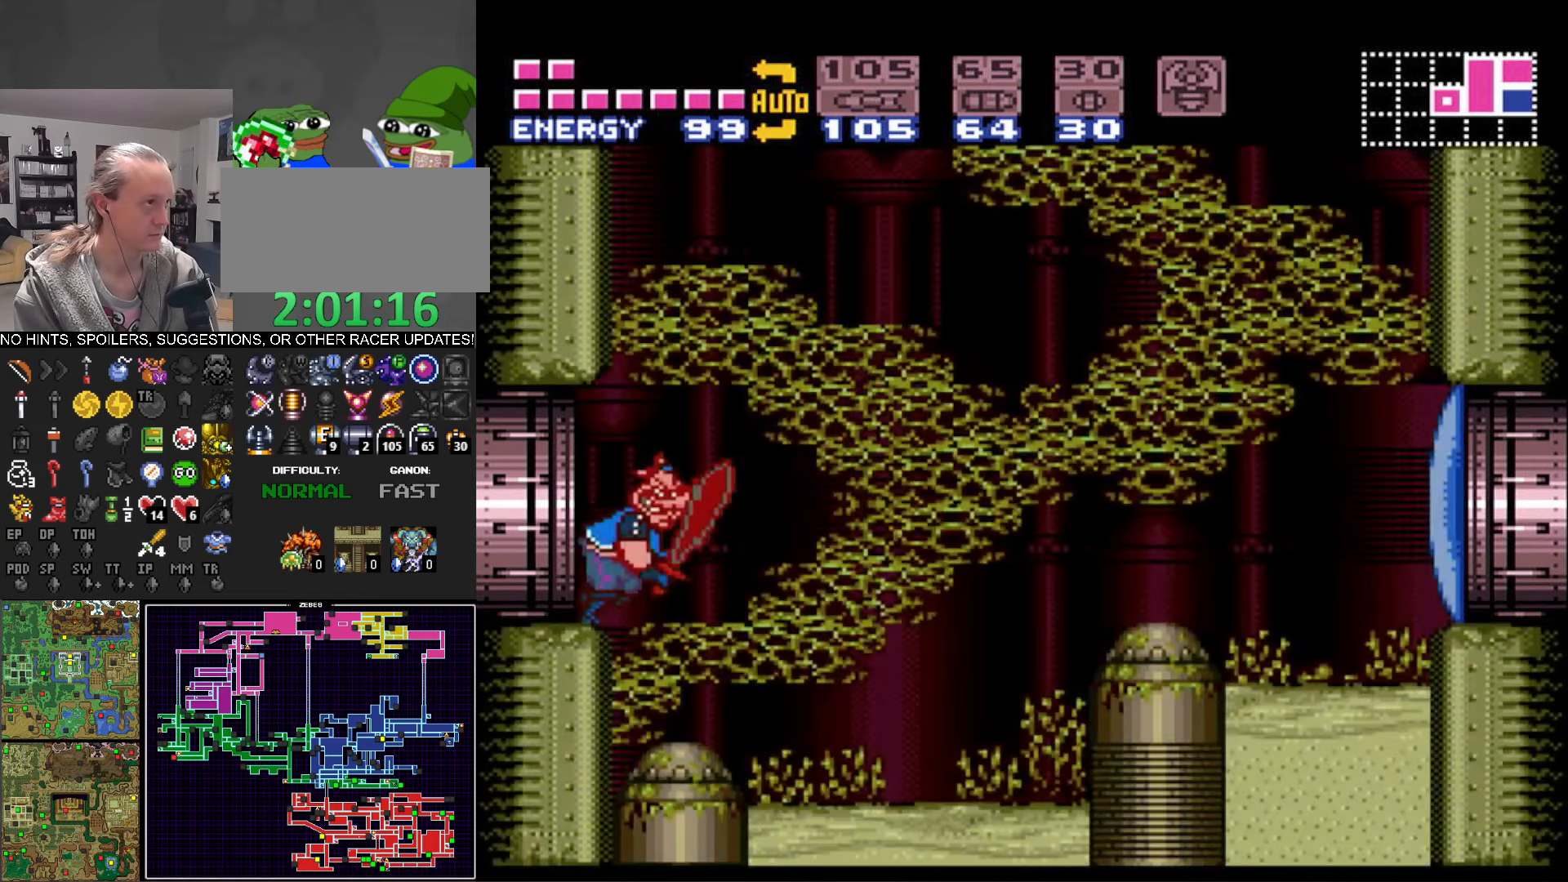
{"buttons": ["B", "DPAD_DOWN"], "events": [[17, "X", "down"], [100, "X", "up"], [200, "DPAD_RIGHT", "down"], [200, "X", "down"], [267, "X", "up"], [300, "DPAD_RIGHT", "up"], [350, "X", "down"], [434, "DPAD_DOWN", "down"], [450, "X", "up"]]}
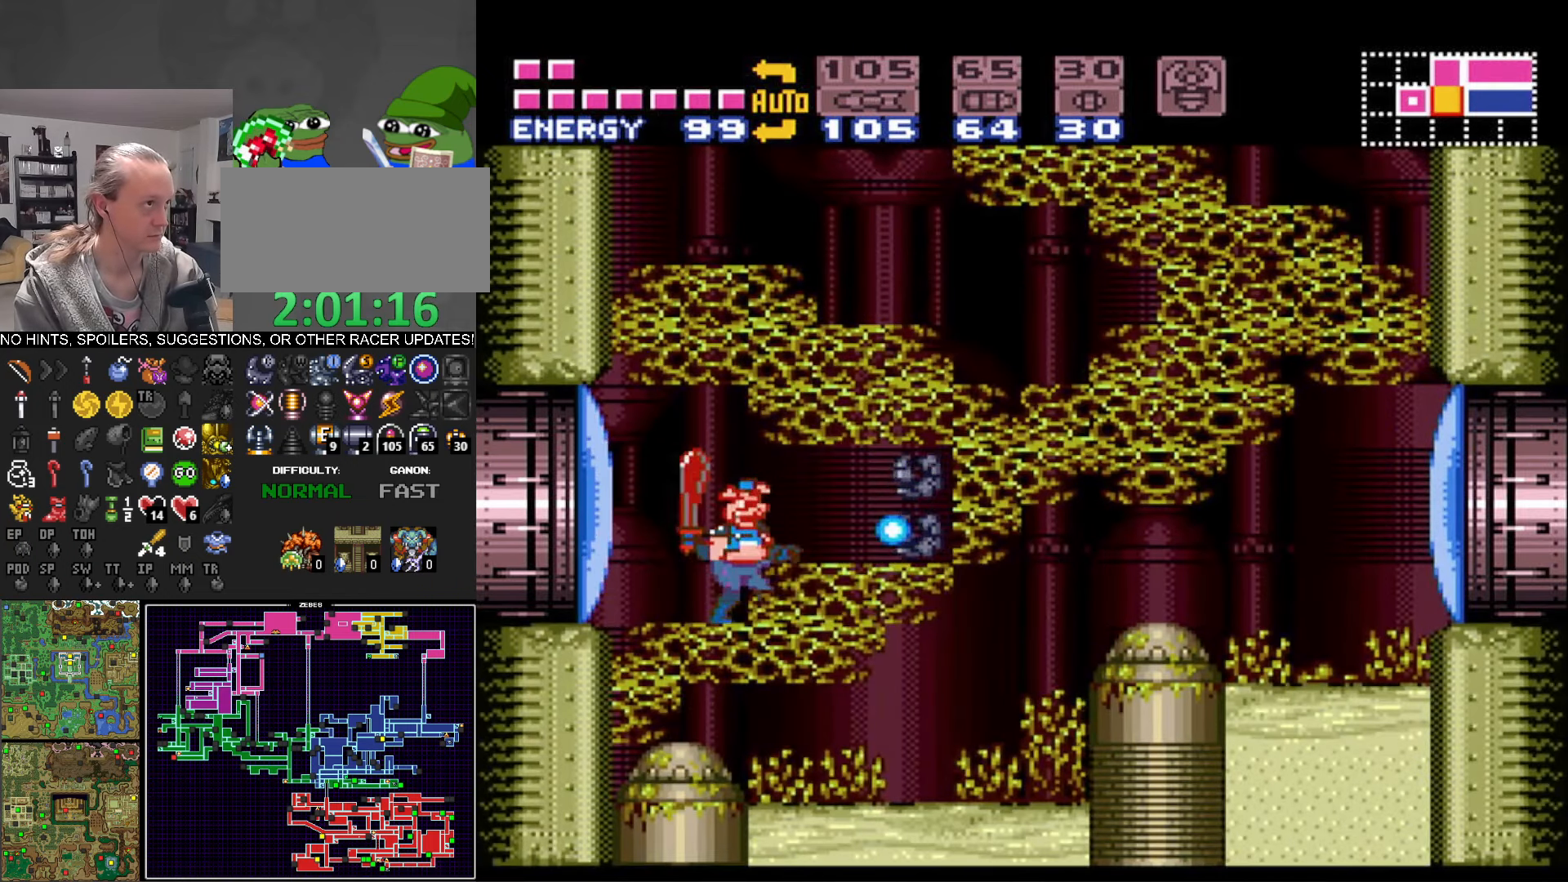
{"buttons": ["B", "DPAD_RIGHT"], "events": [[17, "DPAD_DOWN", "up"], [17, "X", "down"], [100, "X", "up"], [184, "X", "down"], [267, "X", "up"], [284, "DPAD_UP", "down"], [350, "DPAD_UP", "up"], [350, "X", "down"], [450, "X", "up"], [484, "DPAD_RIGHT", "down"]]}
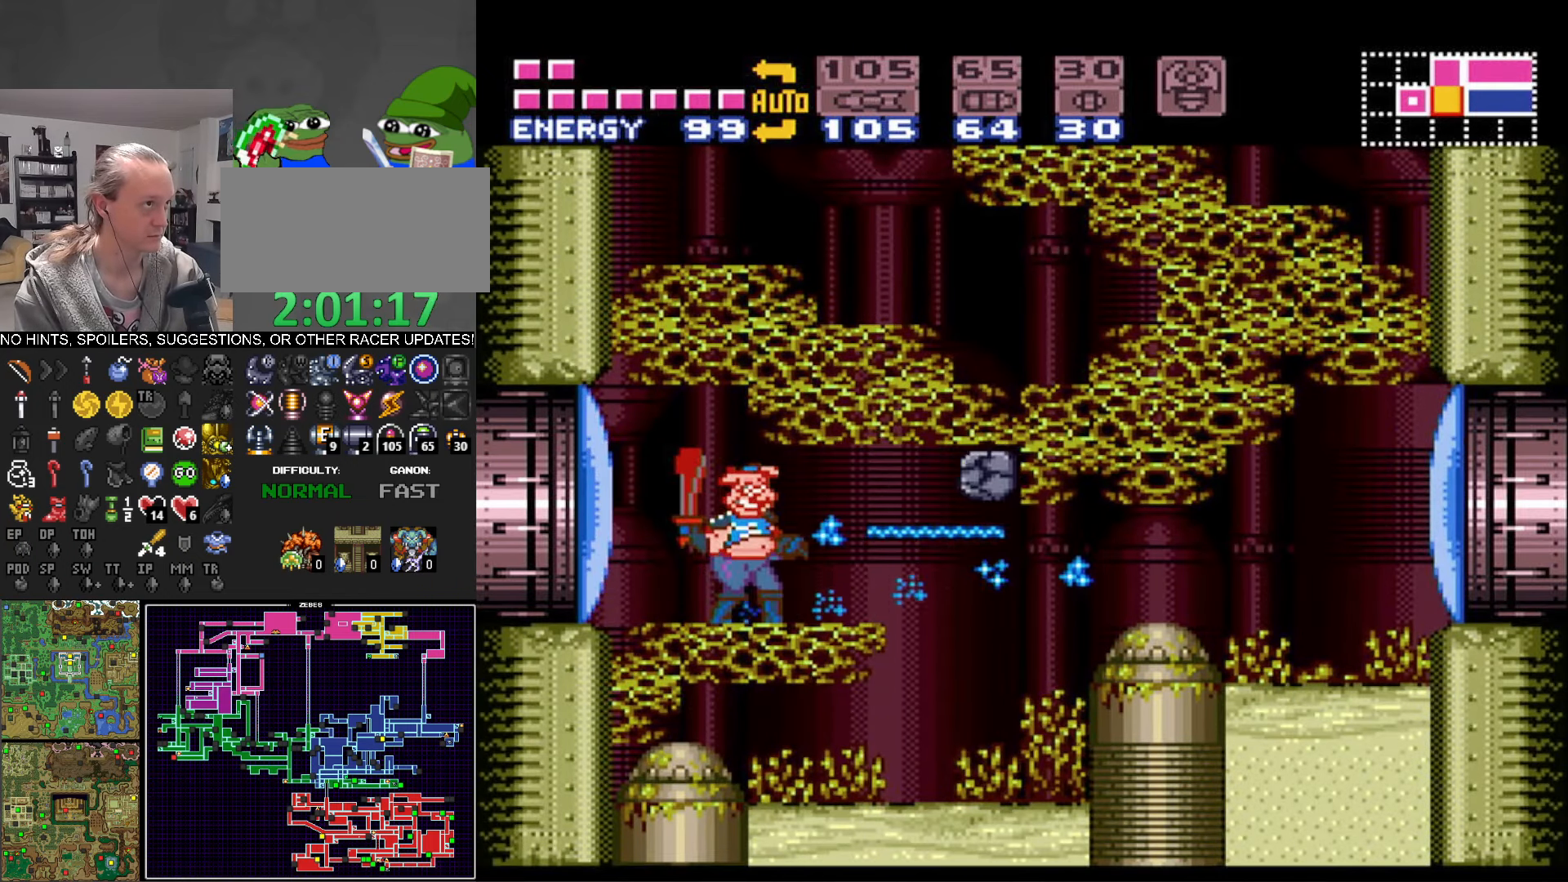
{"buttons": ["B", "DPAD_RIGHT"], "events": [[17, "X", "down"], [134, "X", "up"], [250, "A", "down"], [450, "A", "up"]]}
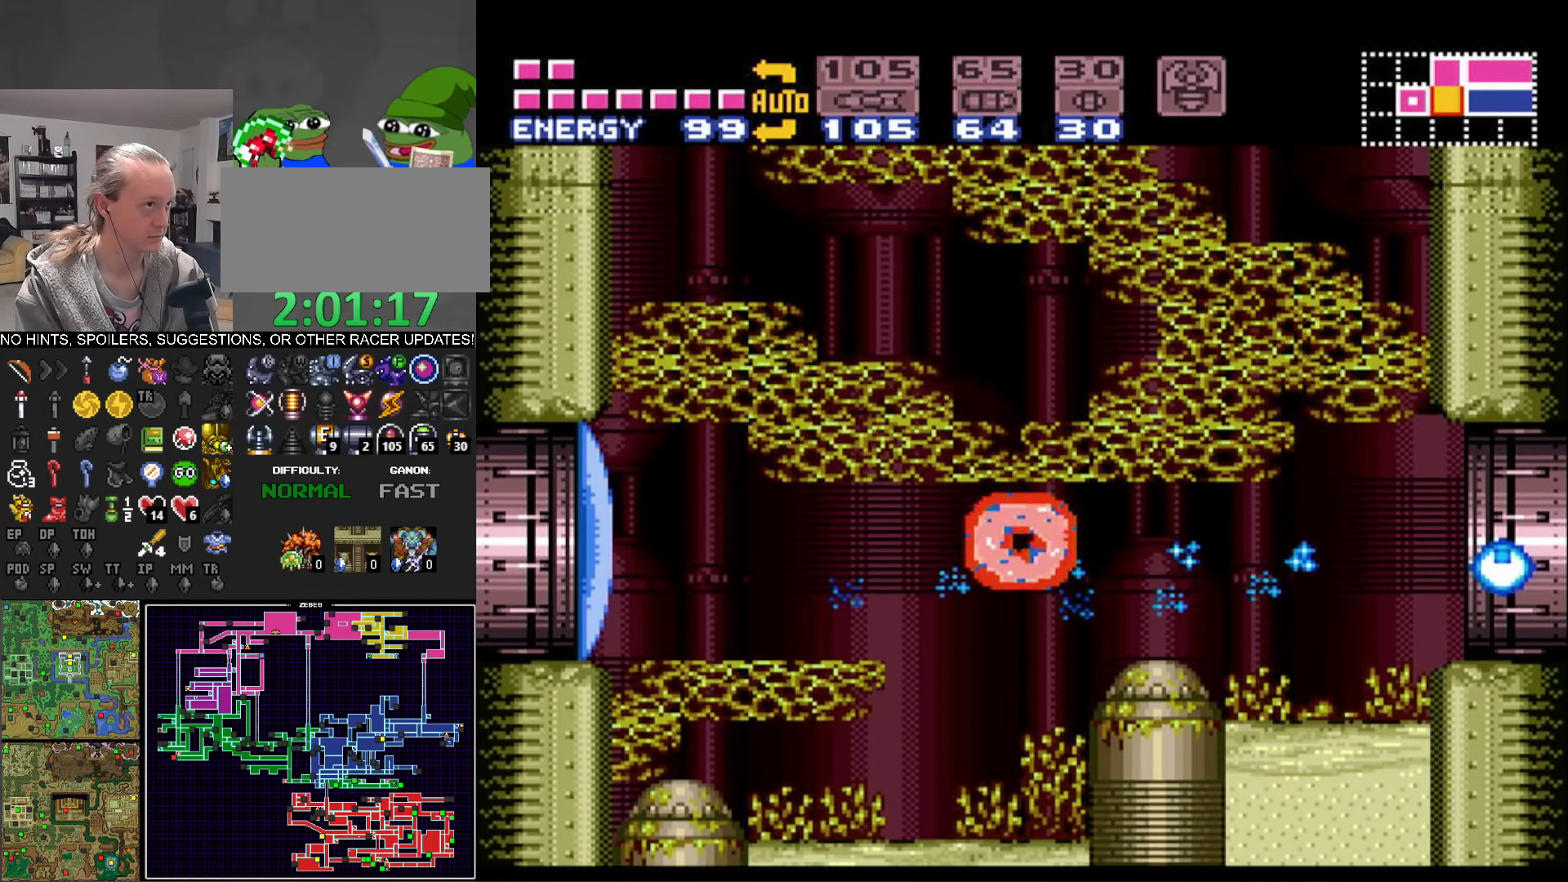
{"buttons": ["B", "DPAD_RIGHT"], "events": []}
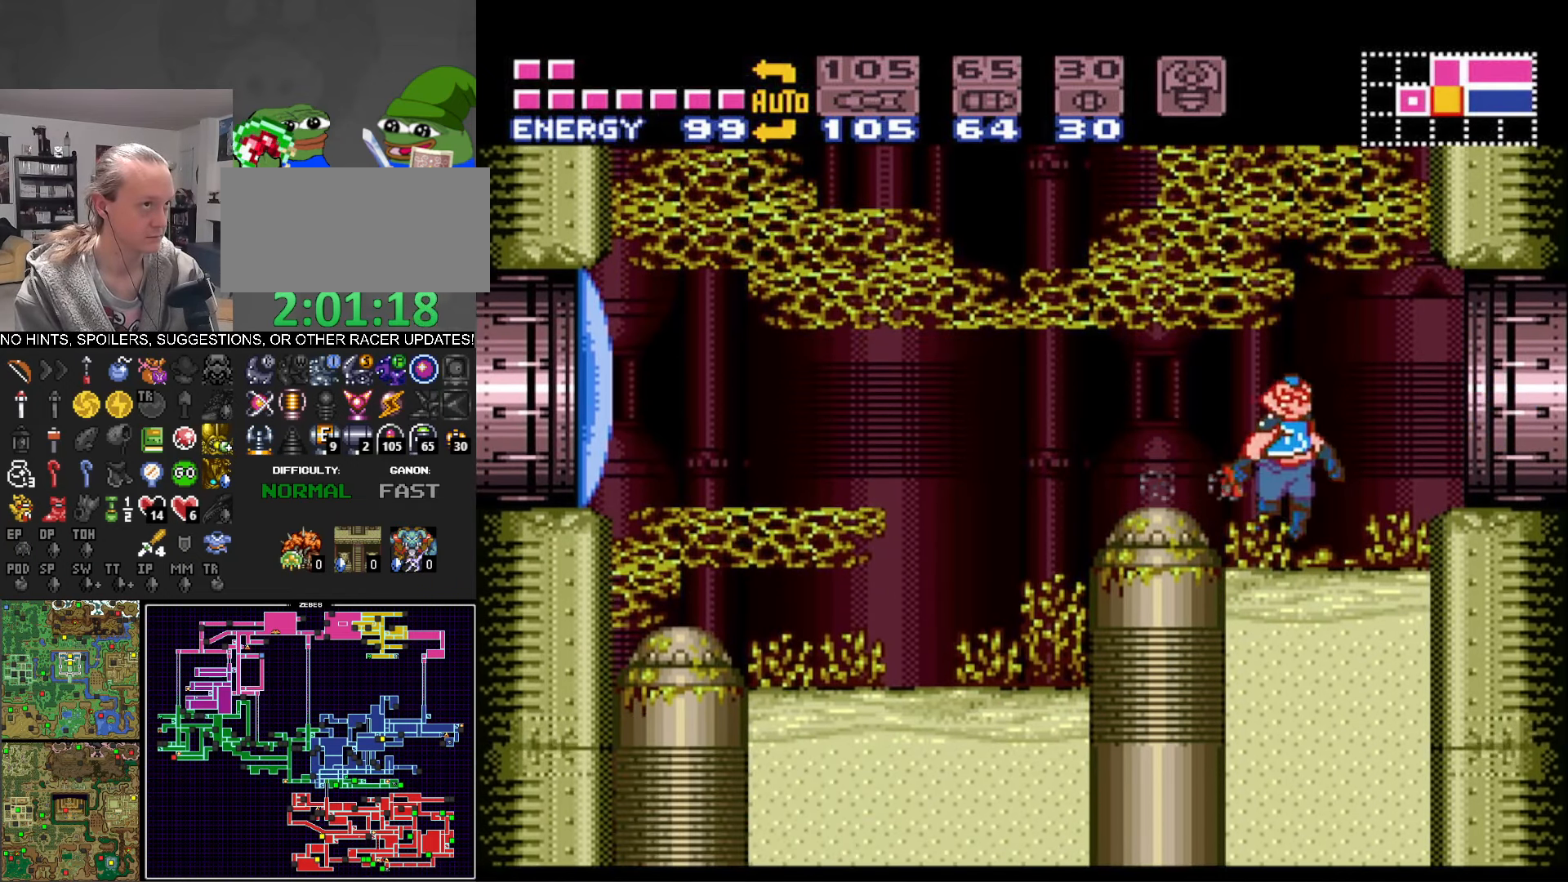
{"buttons": ["A", "B", "DPAD_RIGHT"], "events": [[84, "A", "down"], [200, "A", "up"], [367, "A", "down"]]}
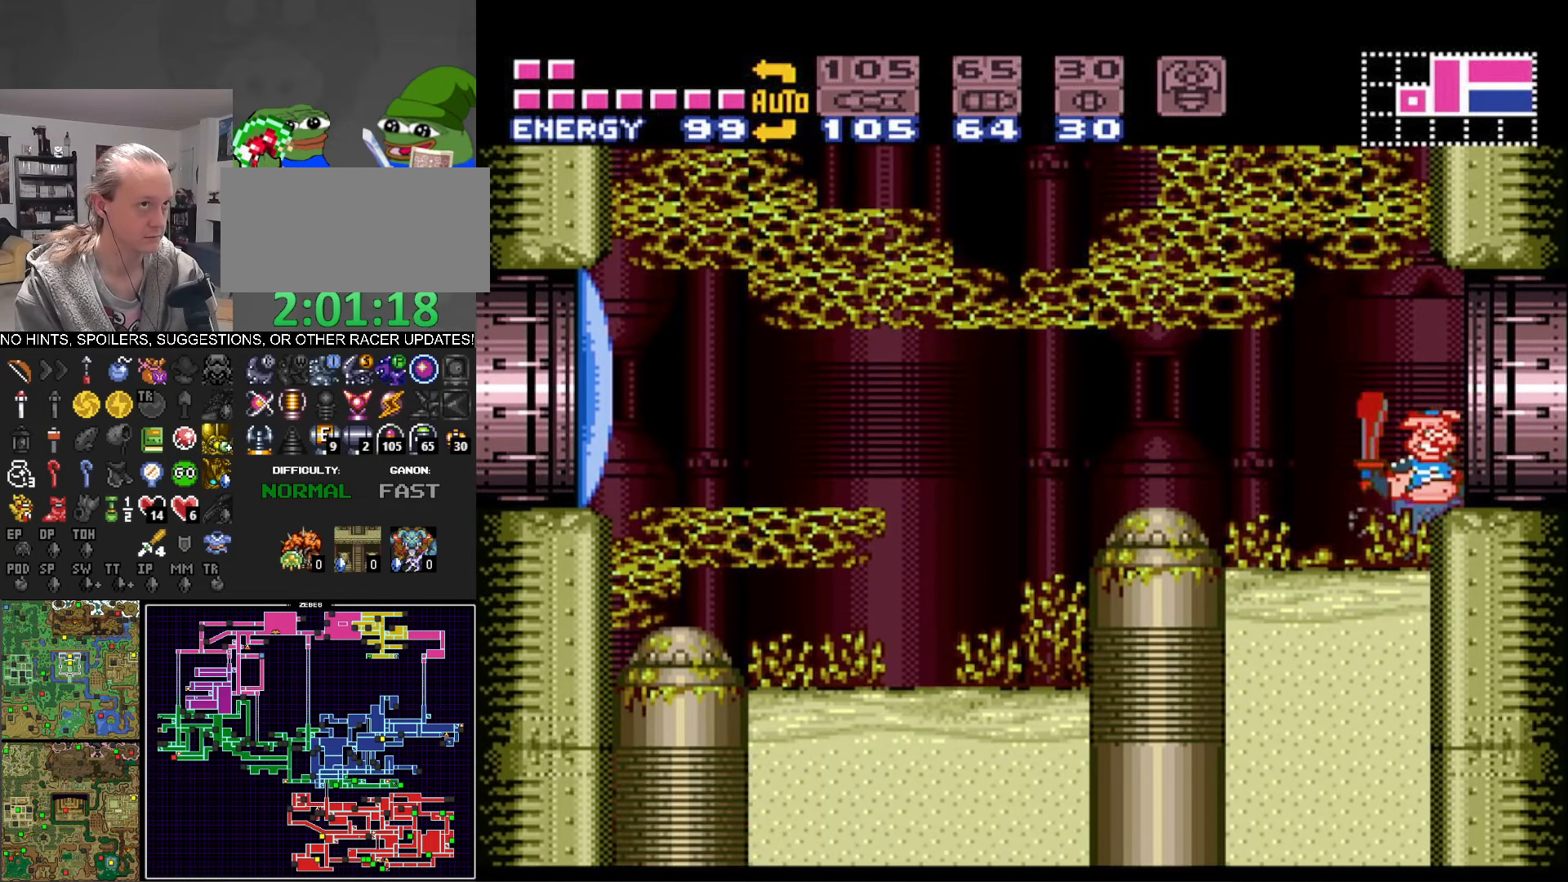
{"buttons": ["B", "DPAD_RIGHT"], "events": [[17, "A", "up"], [217, "A", "down"], [384, "A", "up"]]}
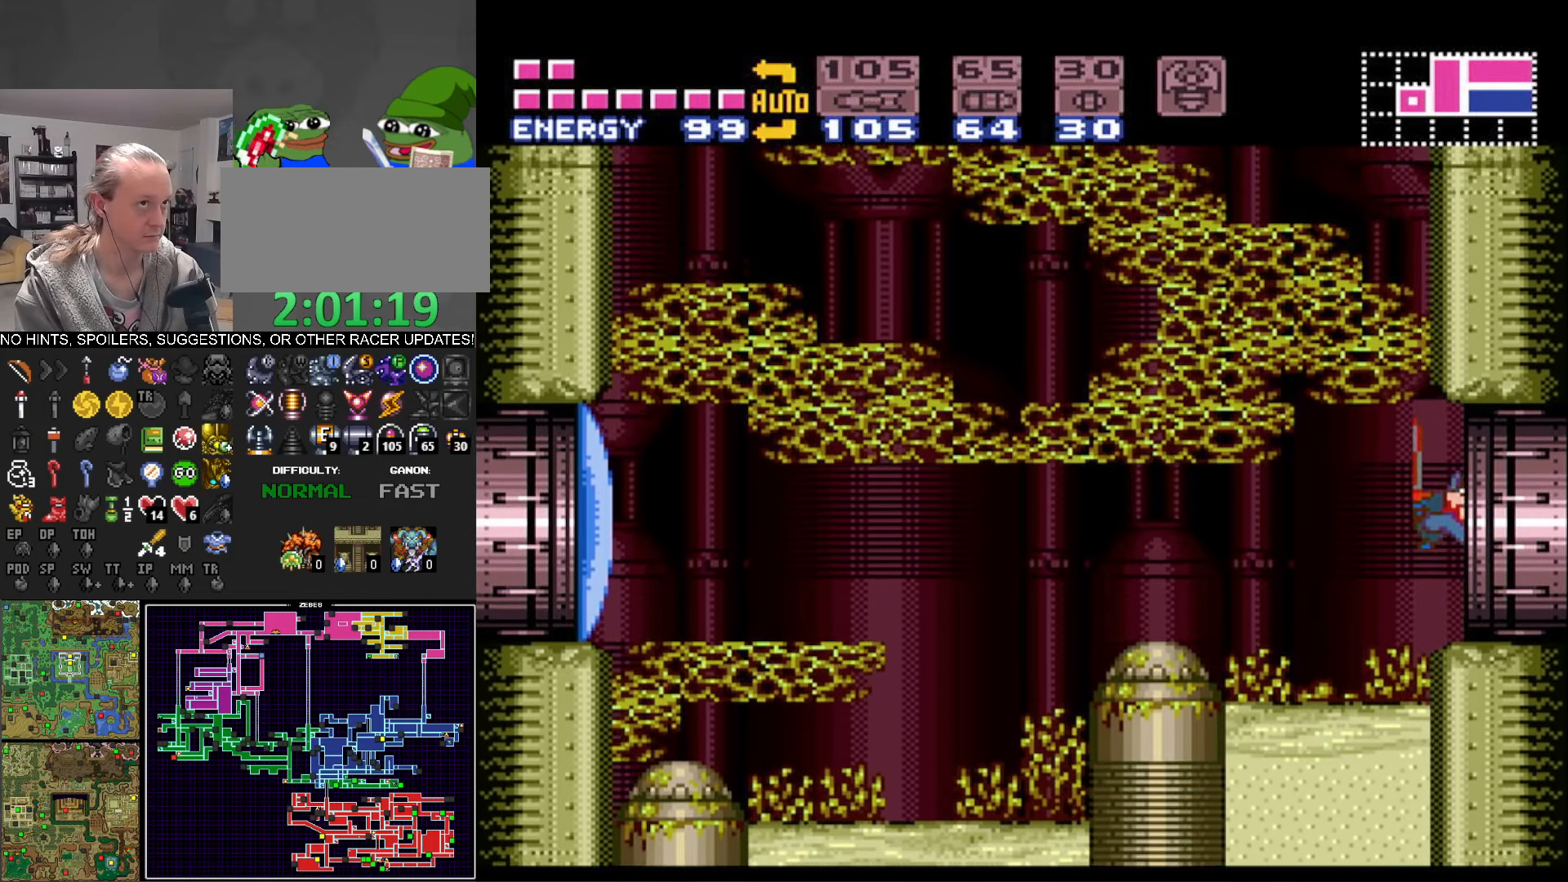
{"buttons": ["B", "DPAD_RIGHT"], "events": [[367, "DPAD_RIGHT", "up"], [466, "DPAD_RIGHT", "down"]]}
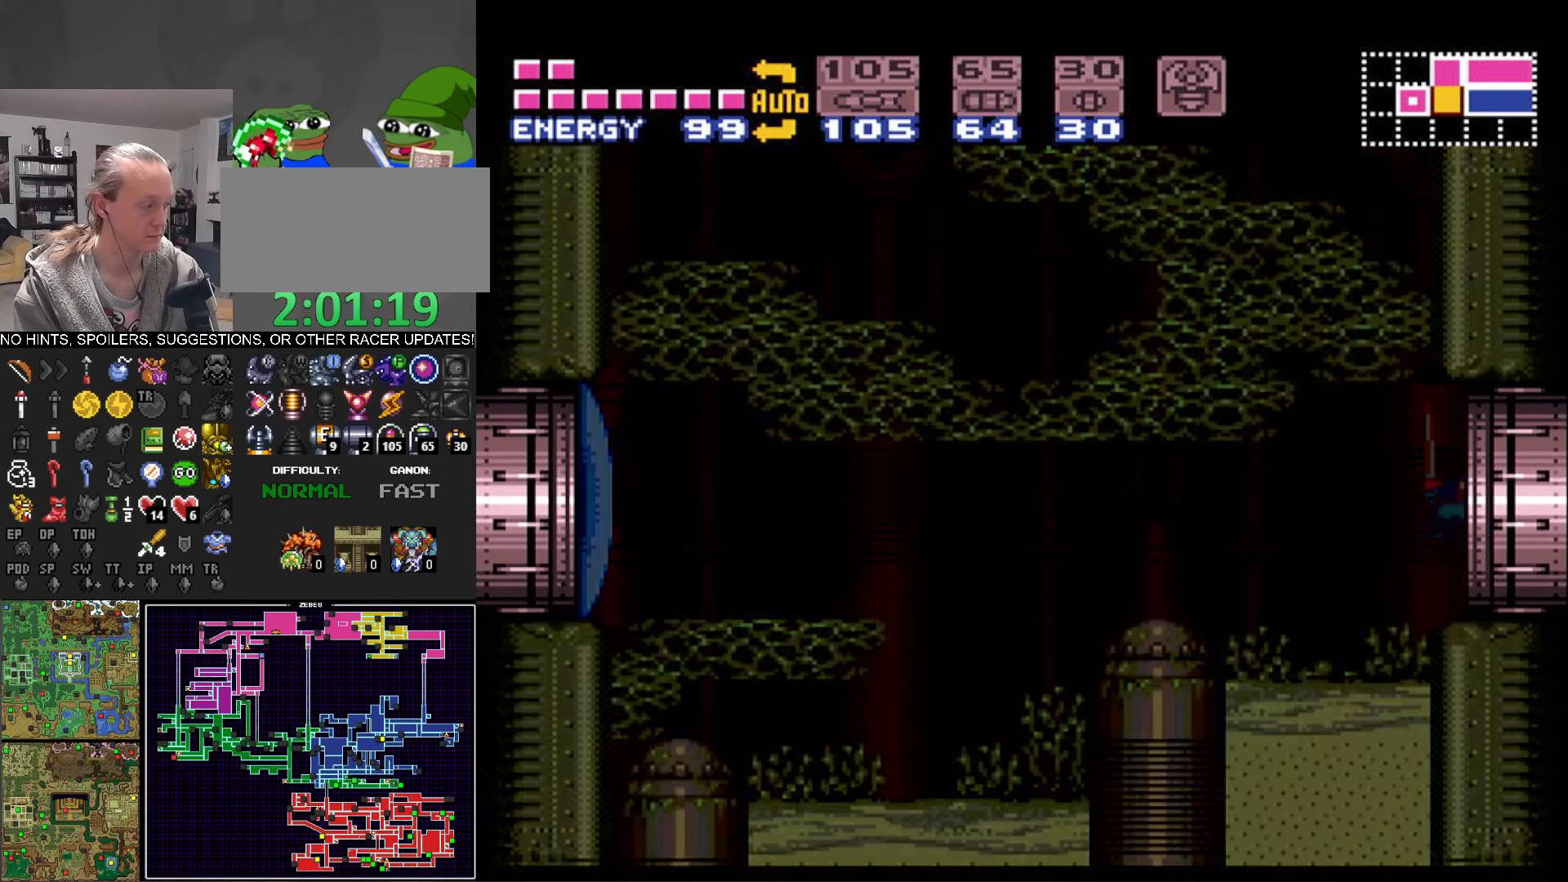
{"buttons": ["B", "DPAD_RIGHT"], "events": []}
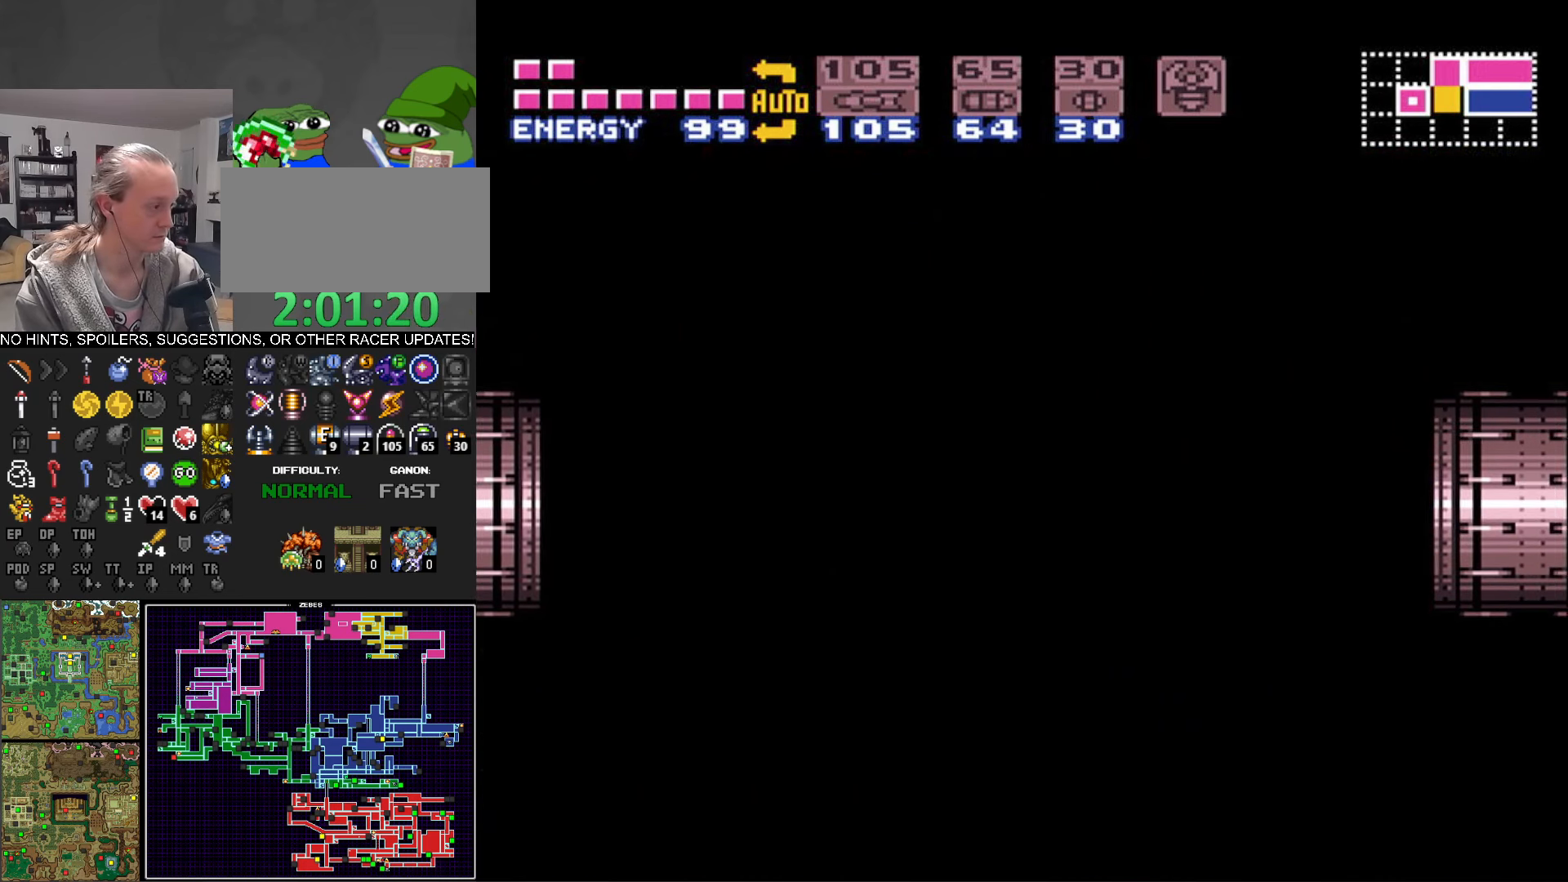
{"buttons": ["B", "DPAD_RIGHT"], "events": []}
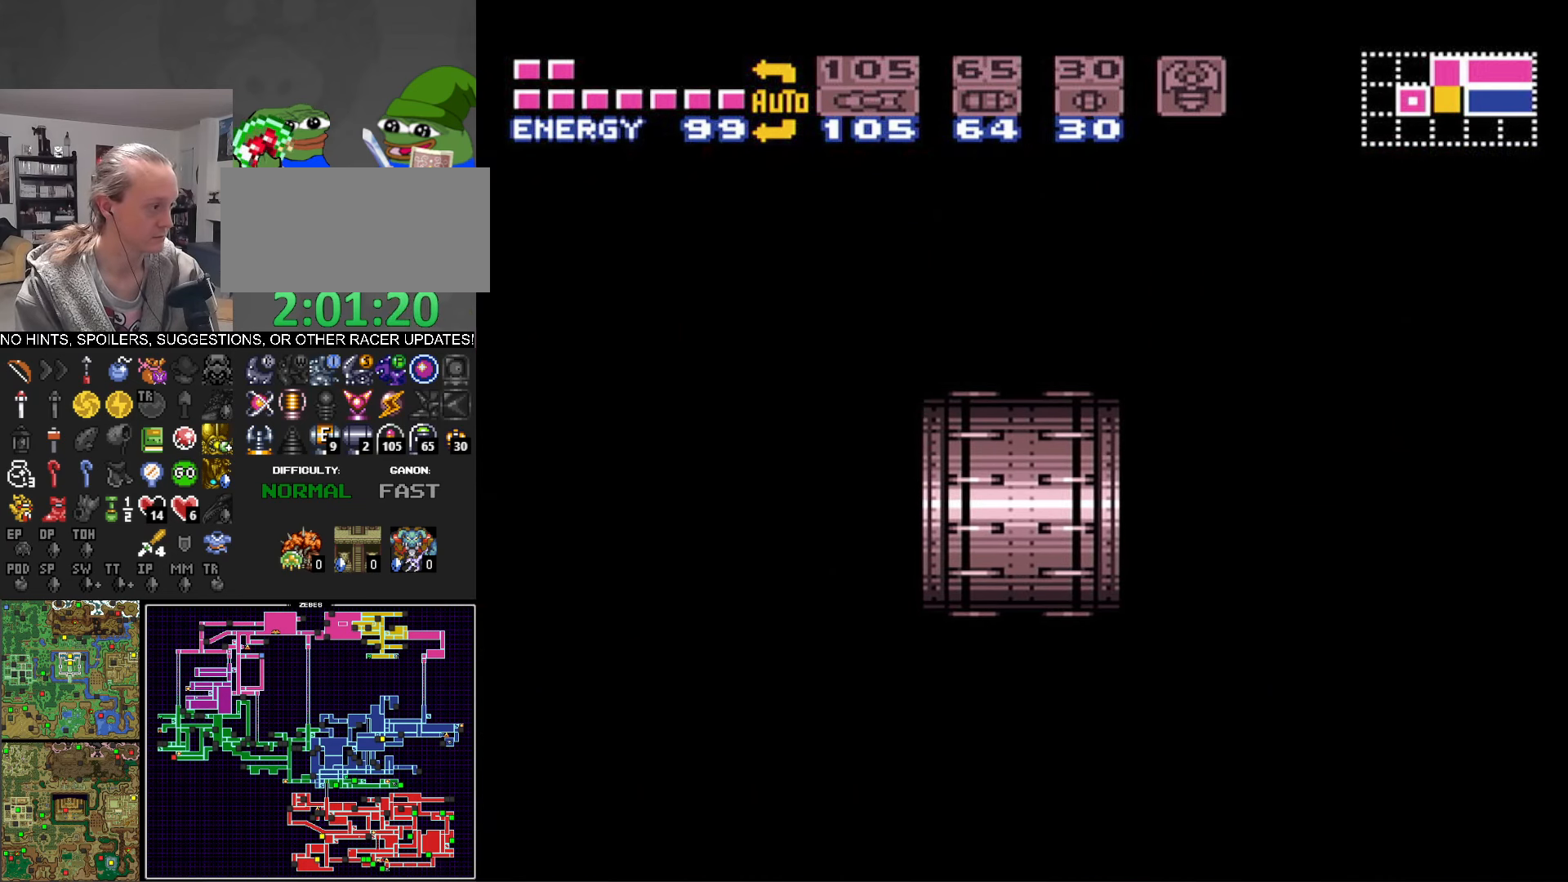
{"buttons": ["B", "DPAD_RIGHT"], "events": []}
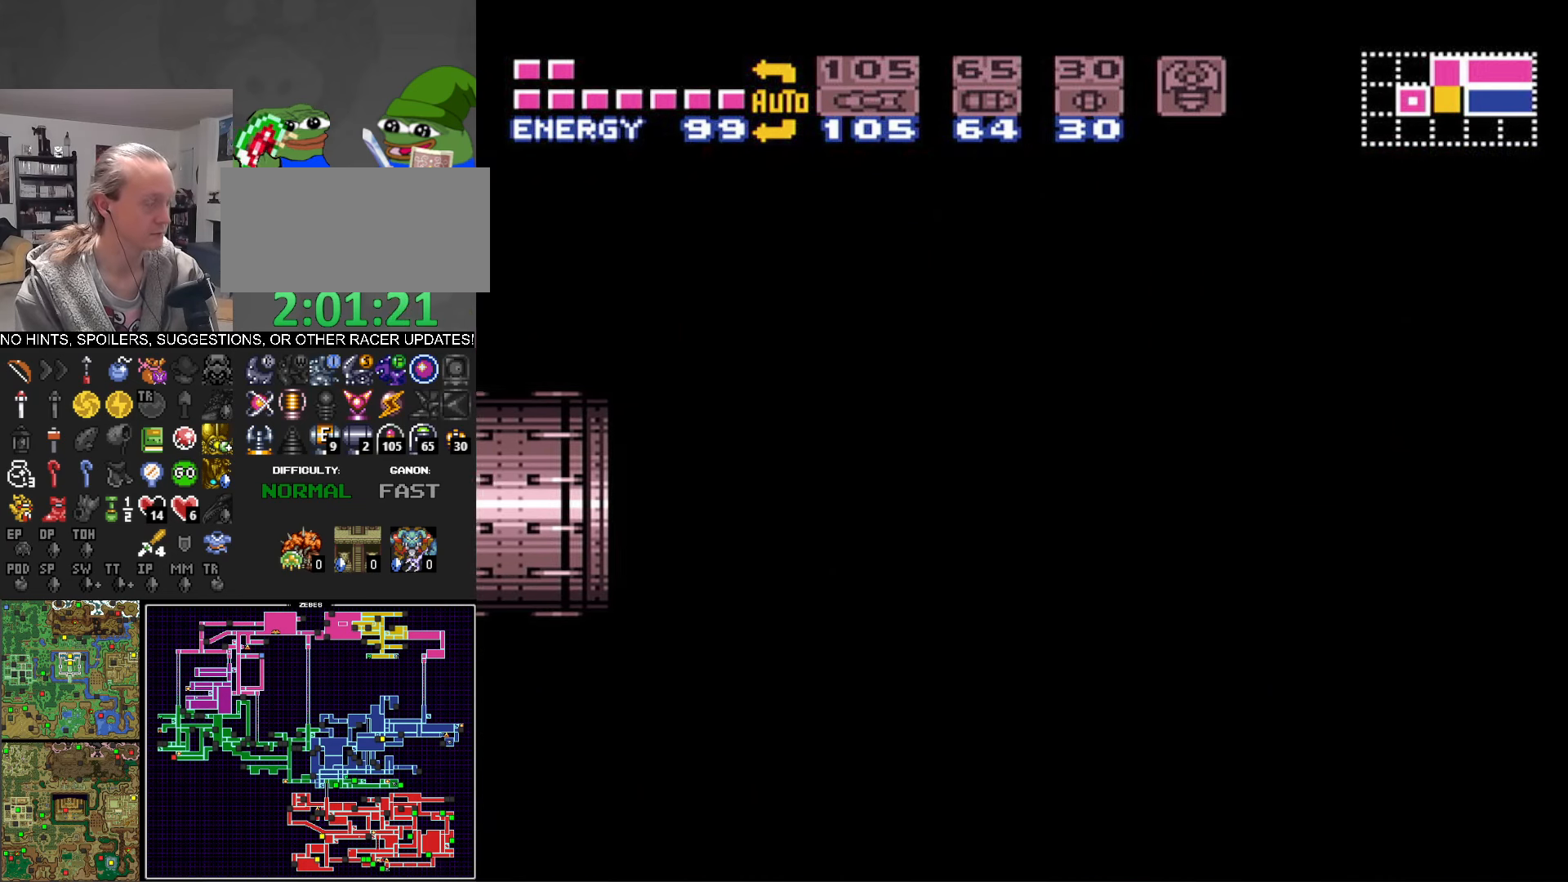
{"buttons": ["B", "DPAD_RIGHT"], "events": []}
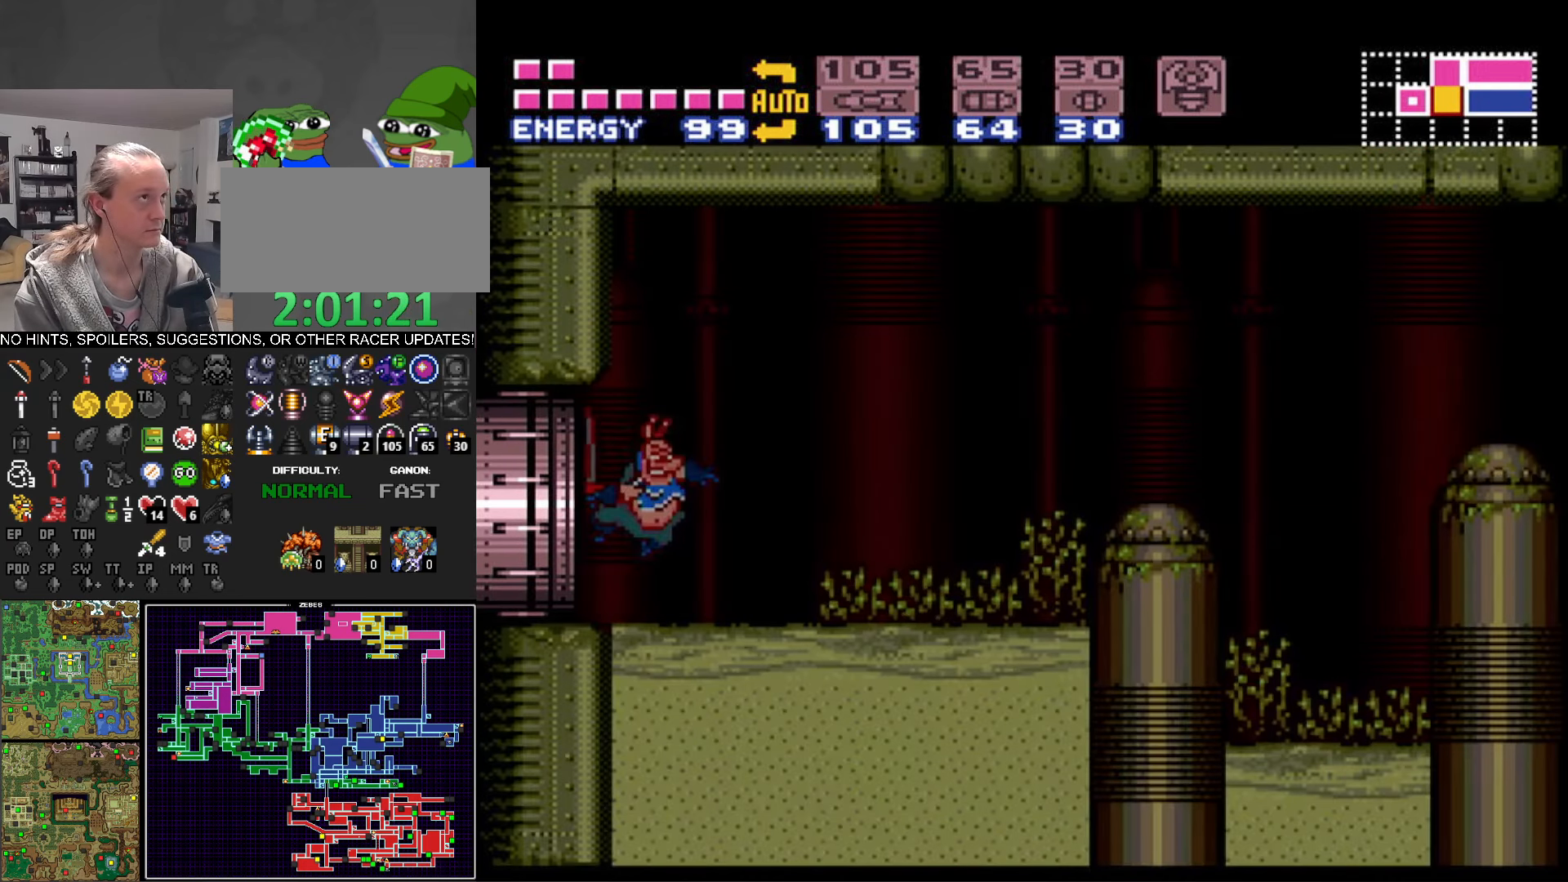
{"buttons": ["B", "DPAD_RIGHT"], "events": []}